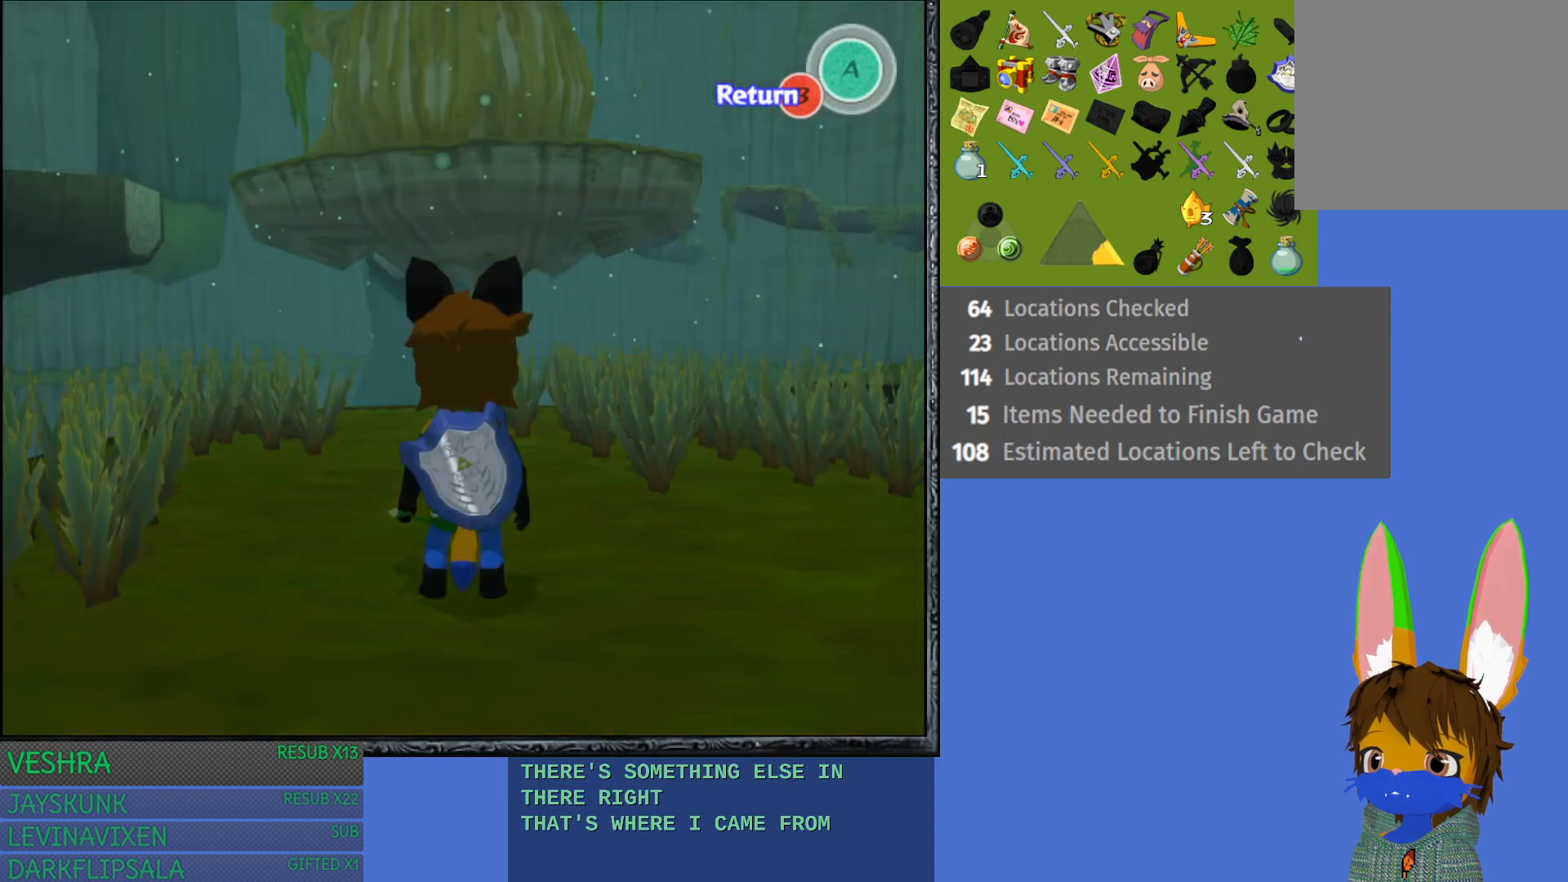
Gameplay with a controller (PlayStation layout); each line is a JSON object with the inputs held at the frame after it. "events" lists button and stick changes between this image and that frame as [ms after this image, input, new state], when the widget could be followed in between.
{"buttons": [], "left_stick": "right", "right_stick": "center", "events": [[383, "left_stick", "right"]]}
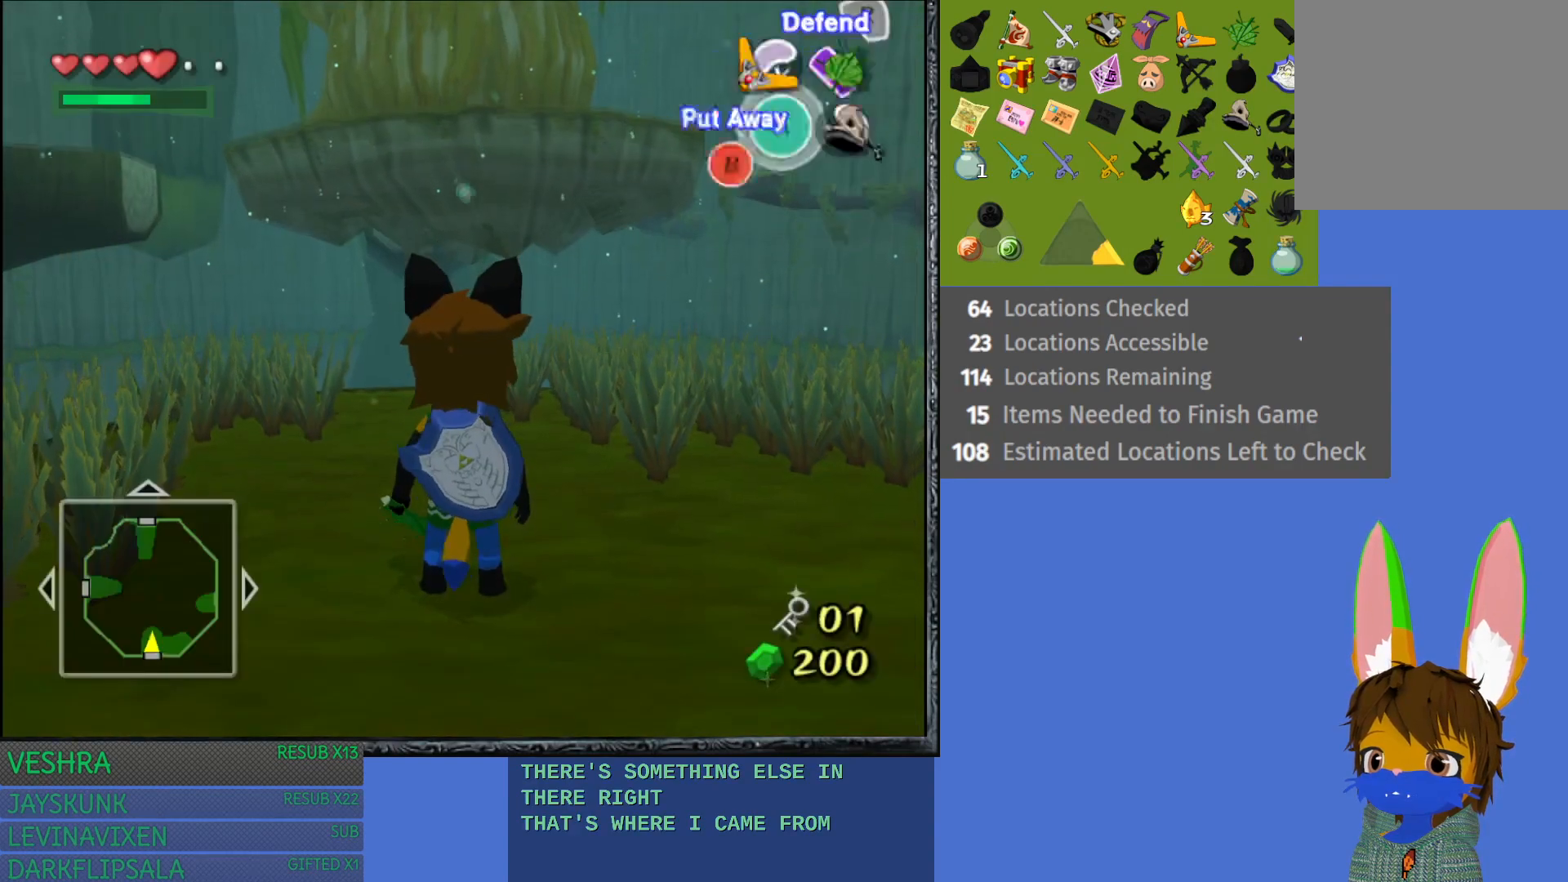
{"buttons": [], "left_stick": "right", "right_stick": "center", "events": [[183, "left_stick", "center"], [500, "left_stick", "right"]]}
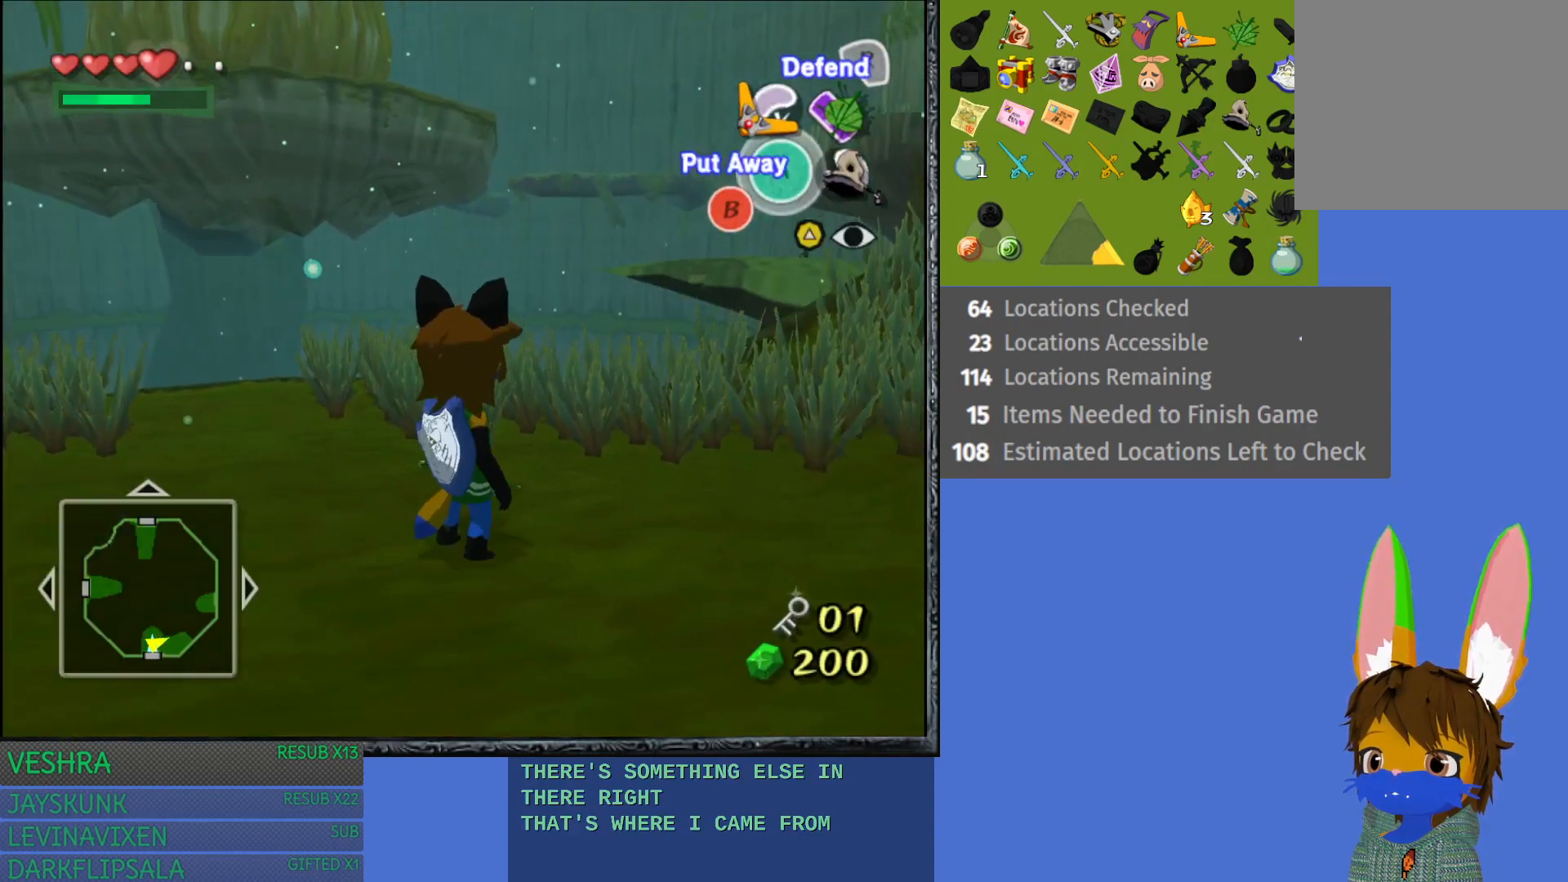
{"buttons": [], "left_stick": "center", "right_stick": "center", "events": [[283, "left_stick", "center"]]}
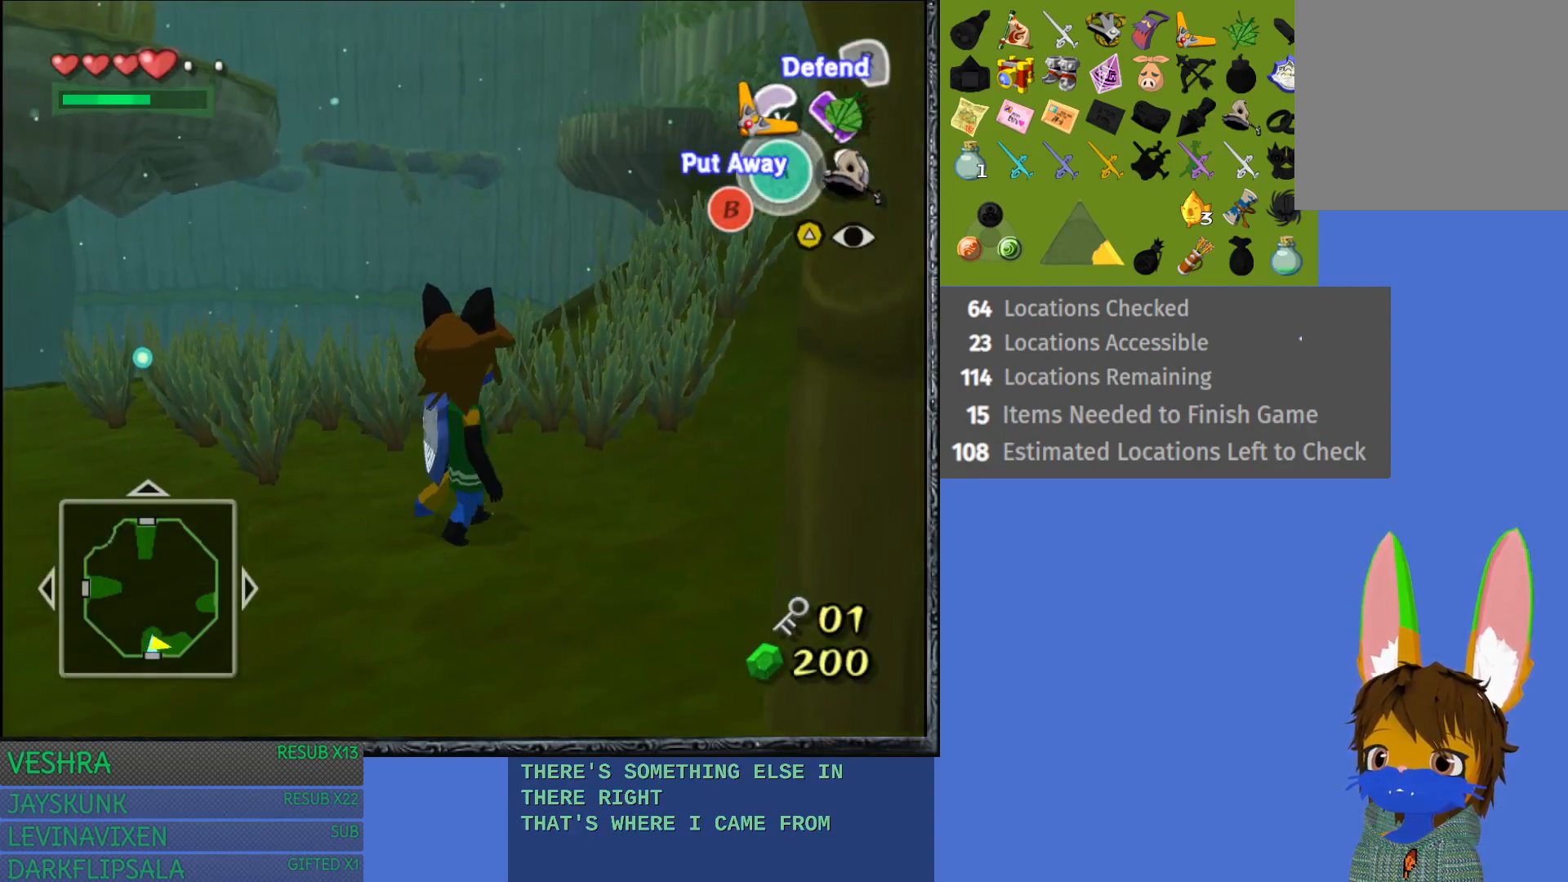
{"buttons": [], "left_stick": "right", "right_stick": "center", "events": [[100, "left_stick", "up"], [183, "left_stick", "up-right"], [450, "left_stick", "right"]]}
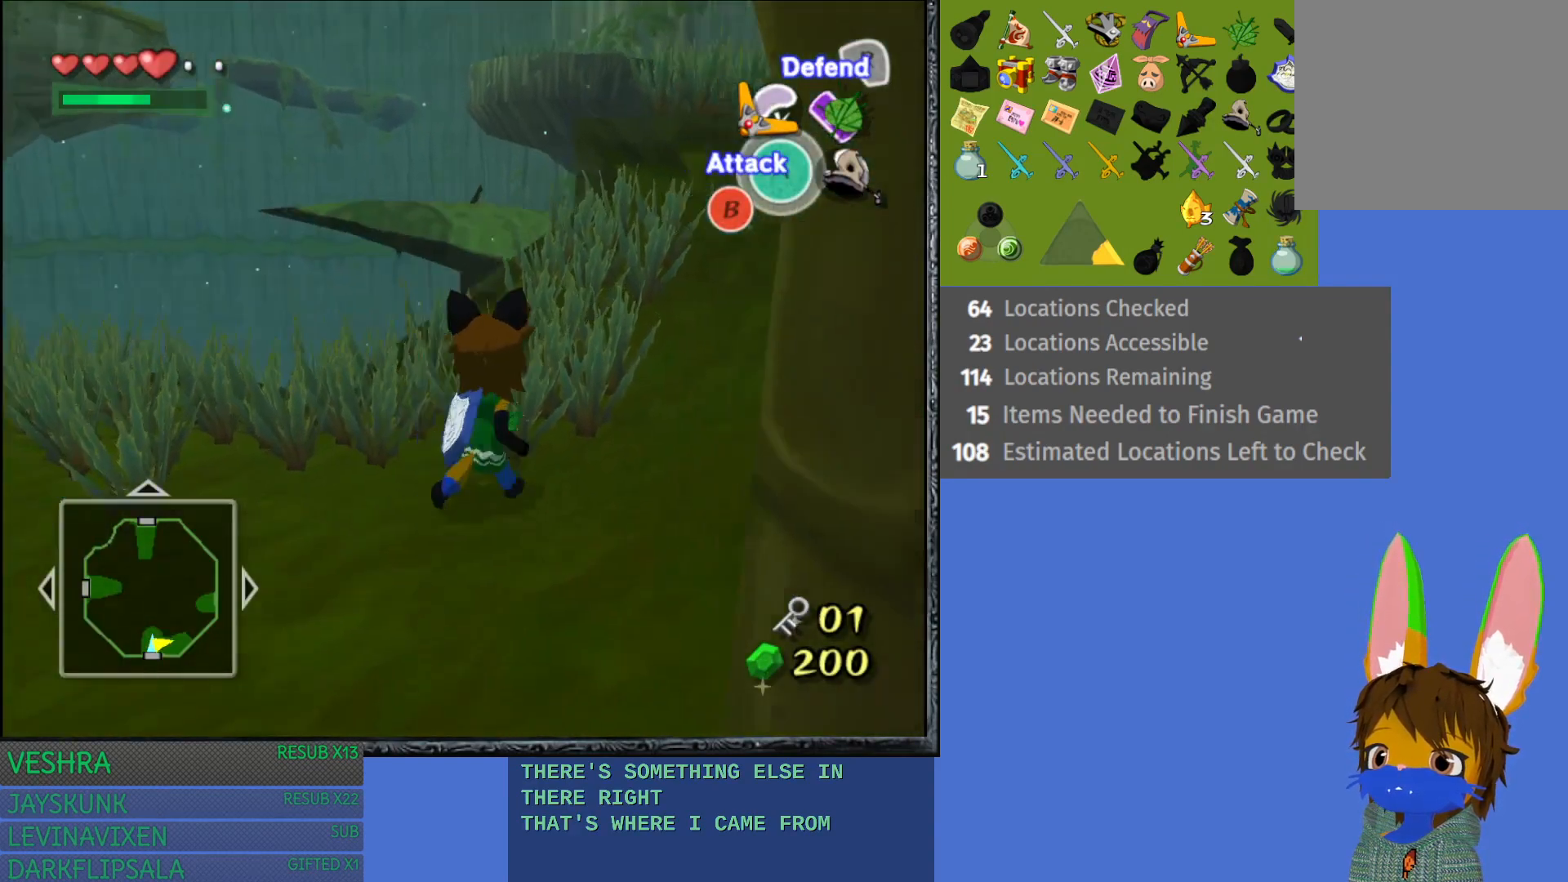
{"buttons": [], "left_stick": "up", "right_stick": "center", "events": [[183, "left_stick", "up-right"], [350, "left_stick", "up"]]}
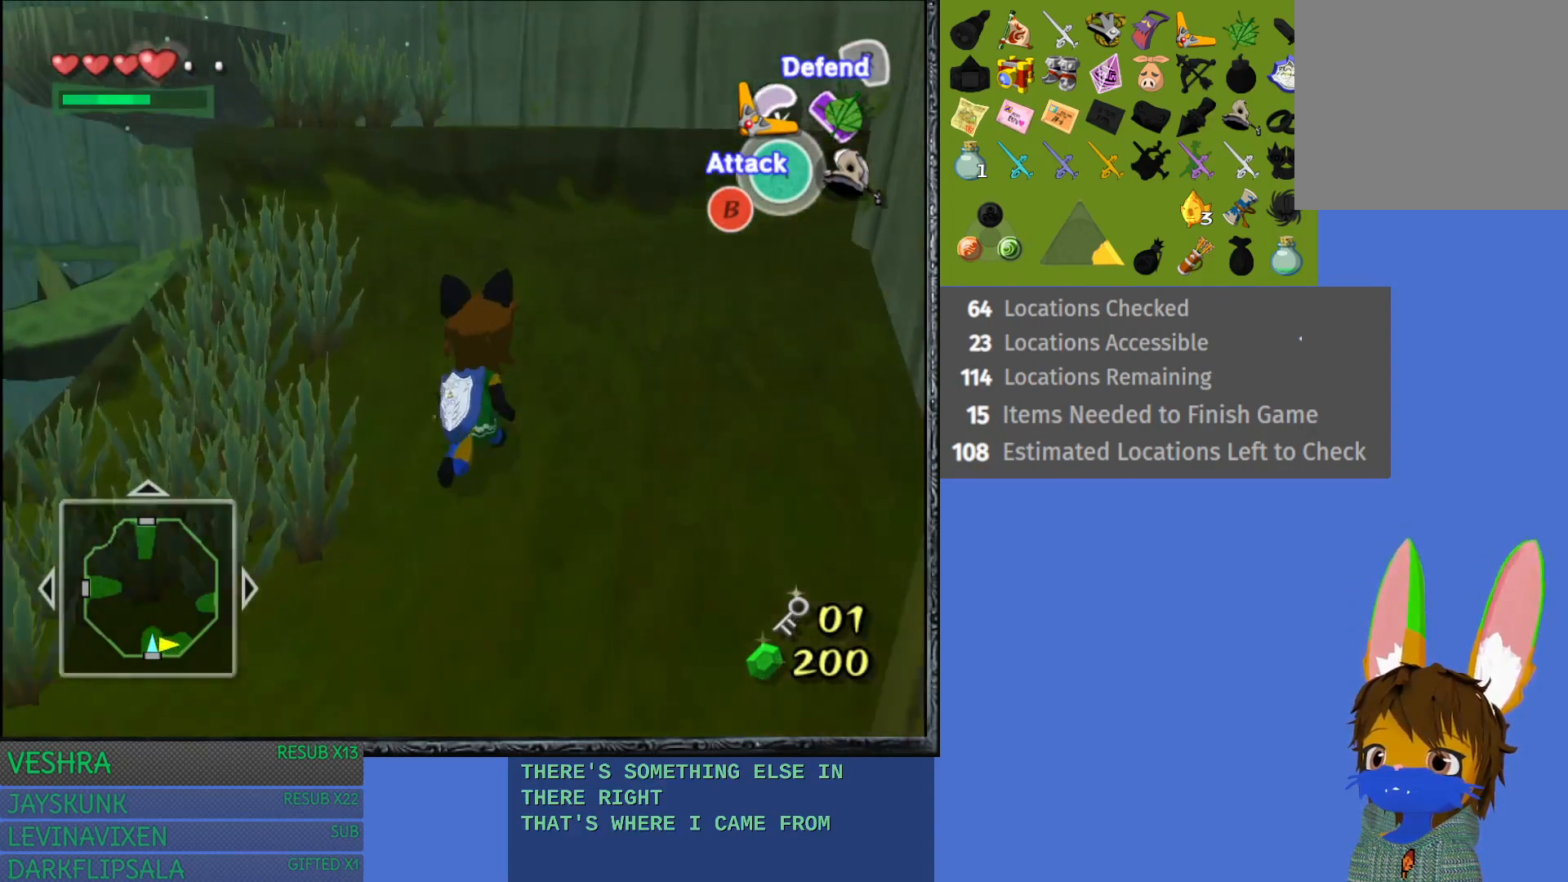
{"buttons": [], "left_stick": "up", "right_stick": "center", "events": [[217, "left_stick", "up-right"], [383, "left_stick", "up"]]}
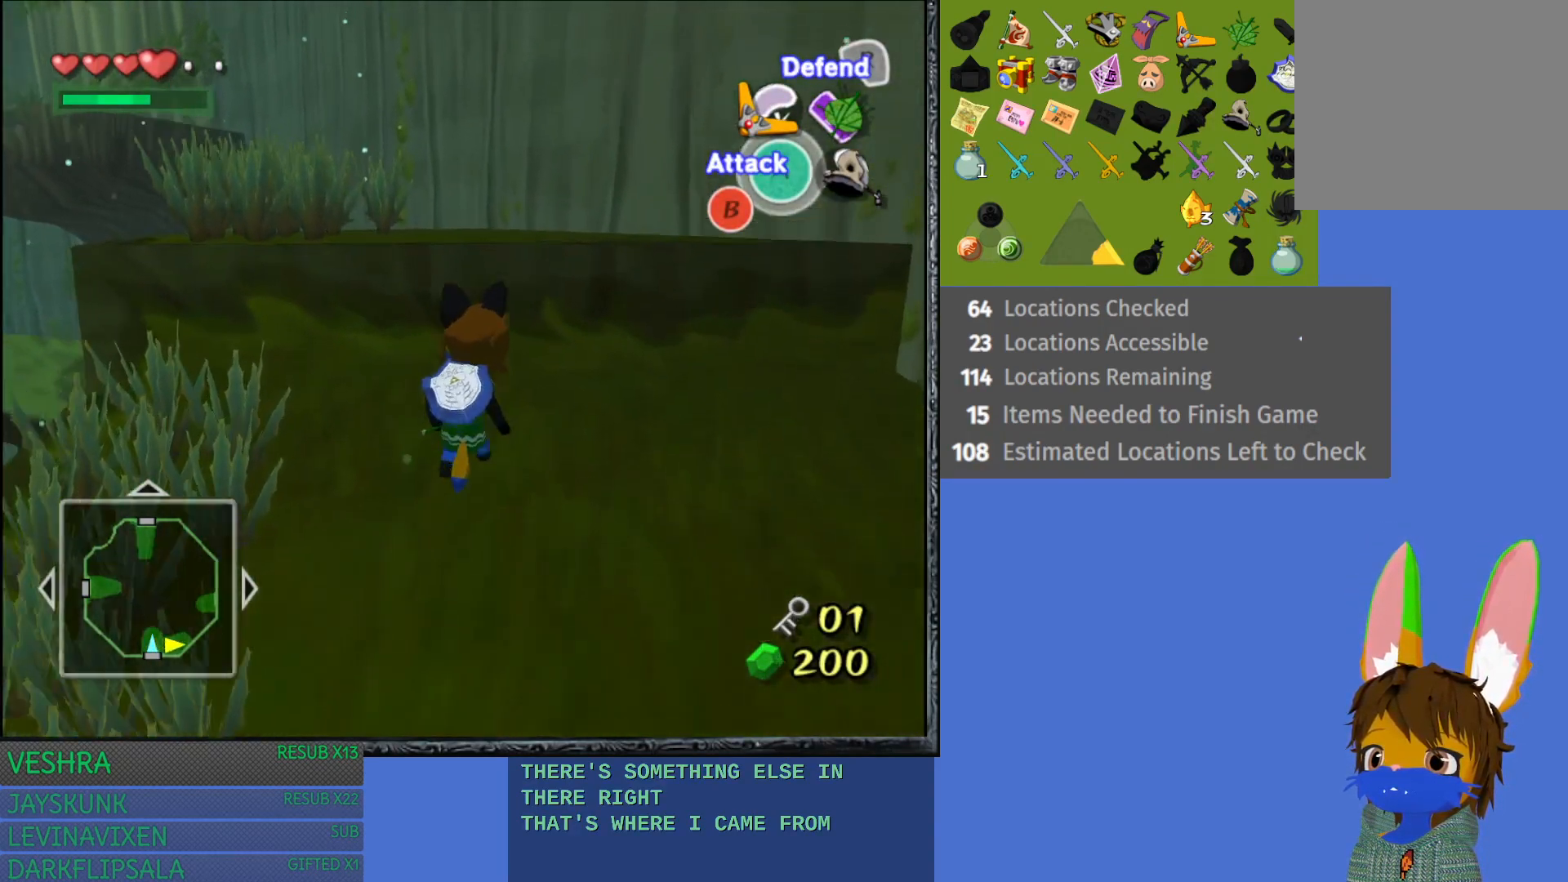
{"buttons": [], "left_stick": "up", "right_stick": "center", "events": []}
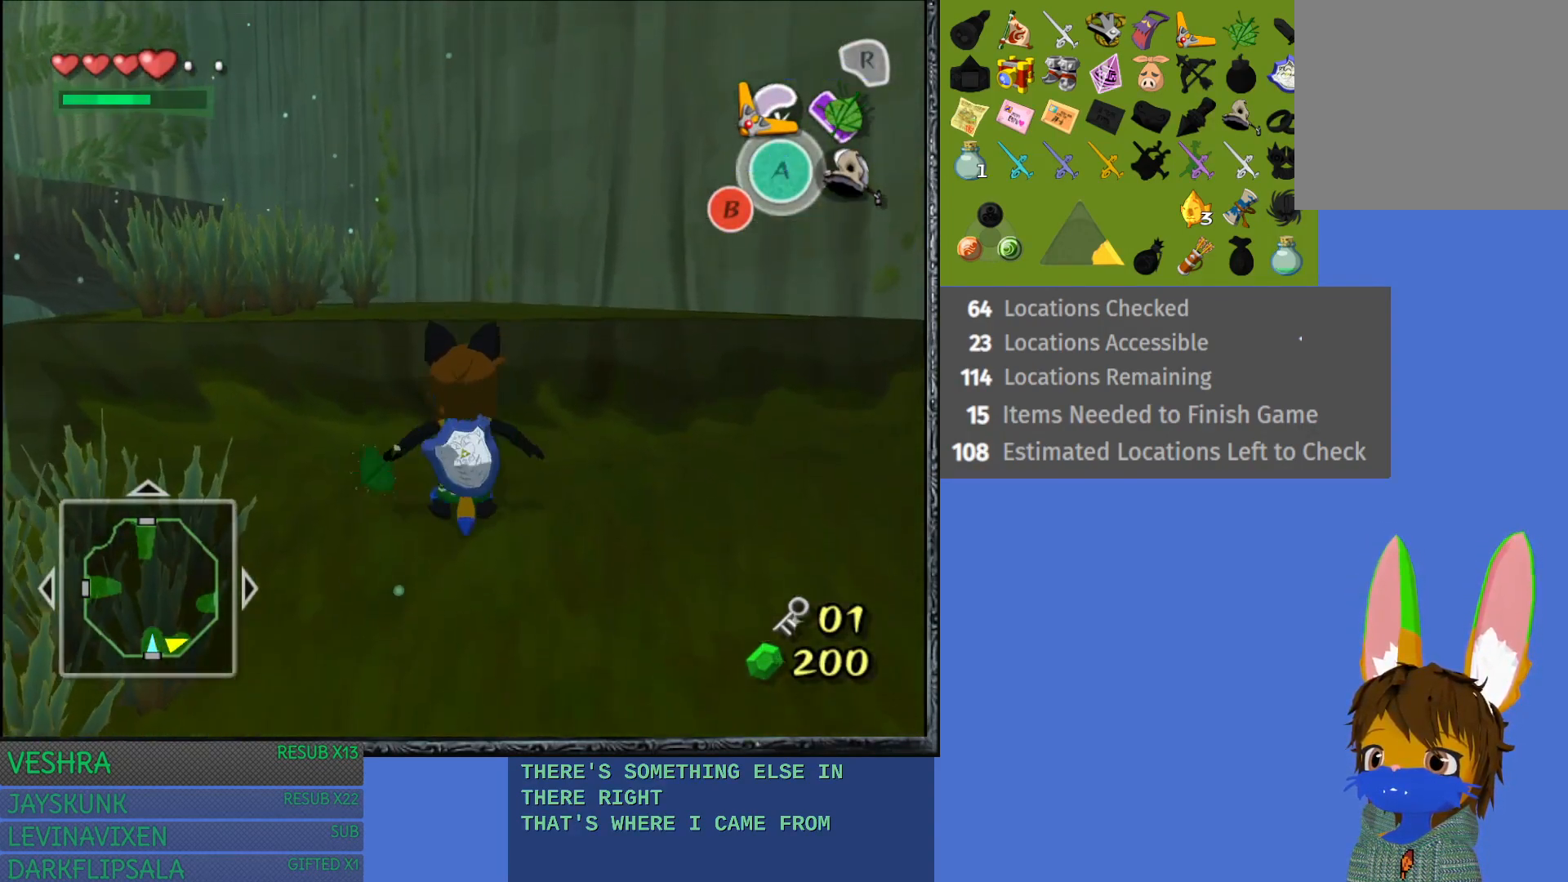
{"buttons": [], "left_stick": "center", "right_stick": "center", "events": [[83, "START", "down"], [400, "START", "up"], [483, "left_stick", "center"]]}
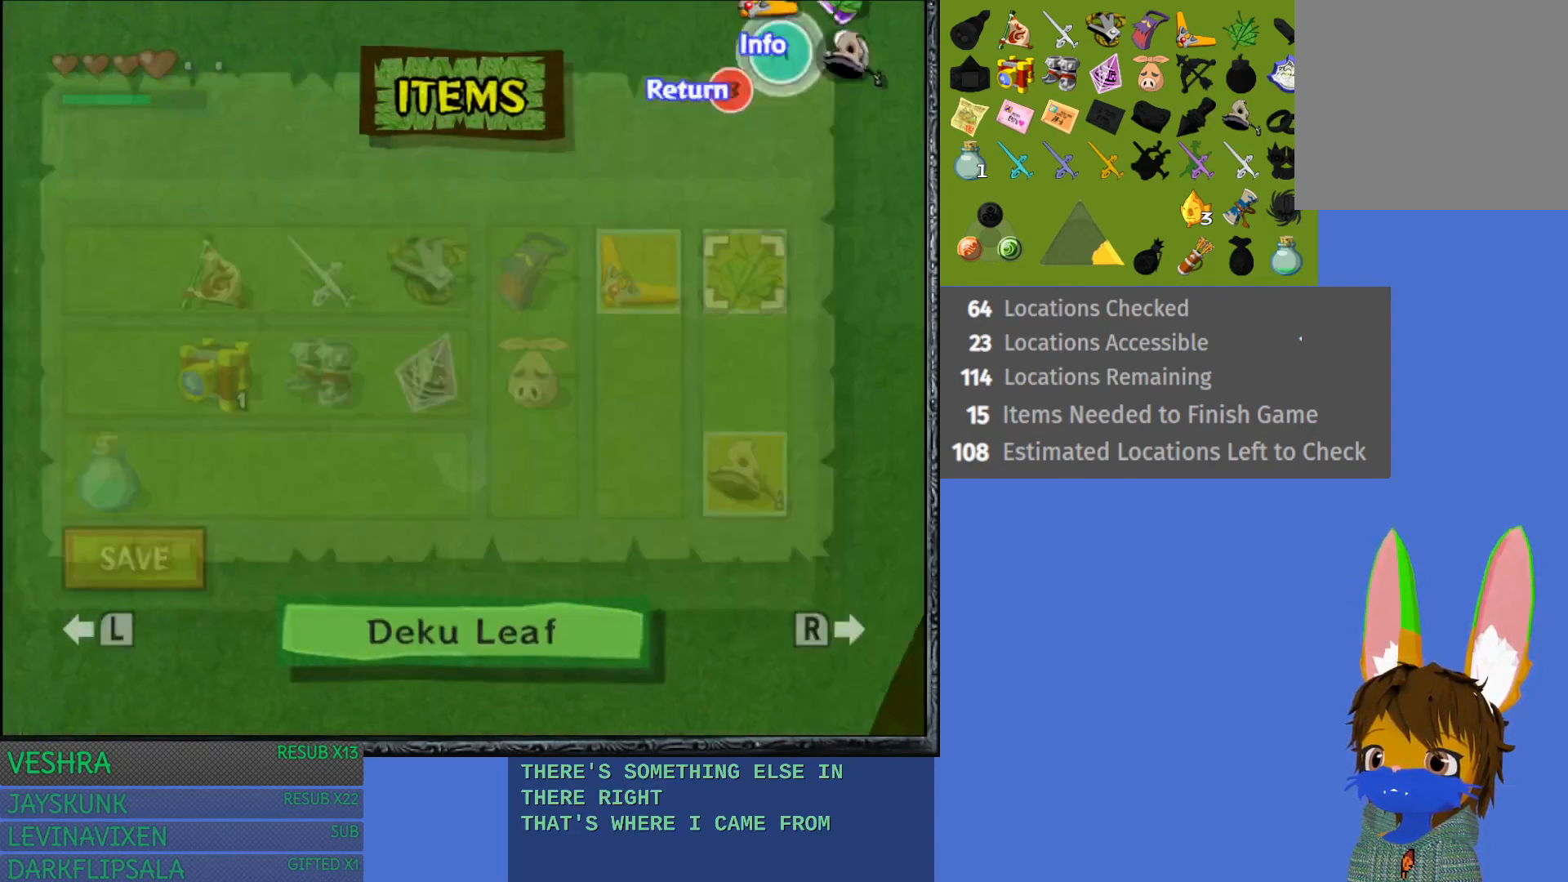
{"buttons": [], "left_stick": "center", "right_stick": "center", "events": []}
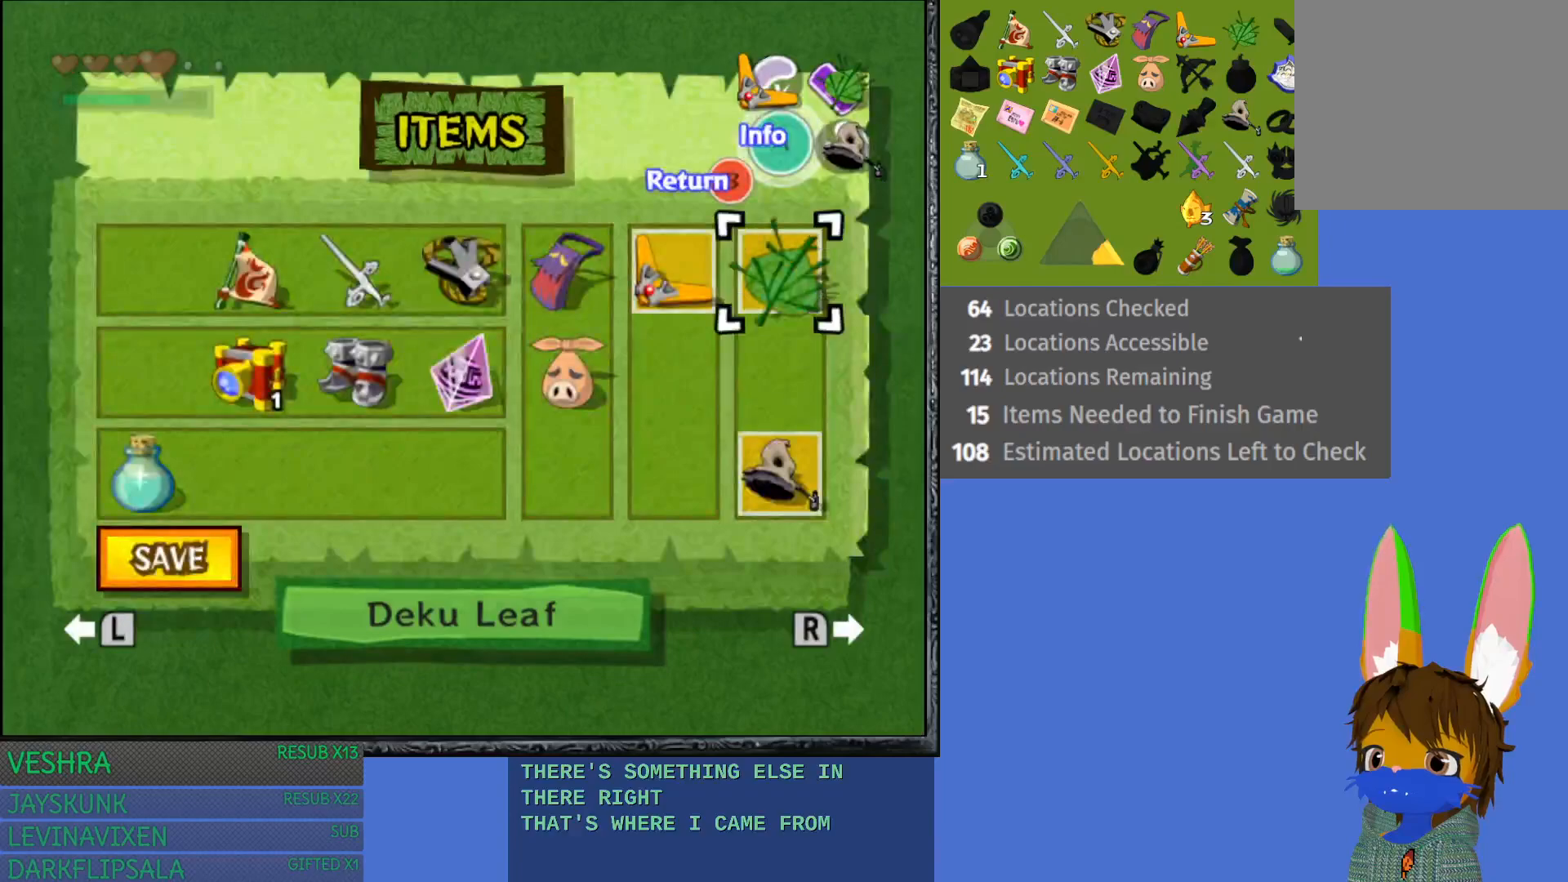
{"buttons": [], "left_stick": "center", "right_stick": "center", "events": [[117, "left_stick", "left"], [300, "left_stick", "center"], [383, "left_stick", "left"], [500, "left_stick", "center"]]}
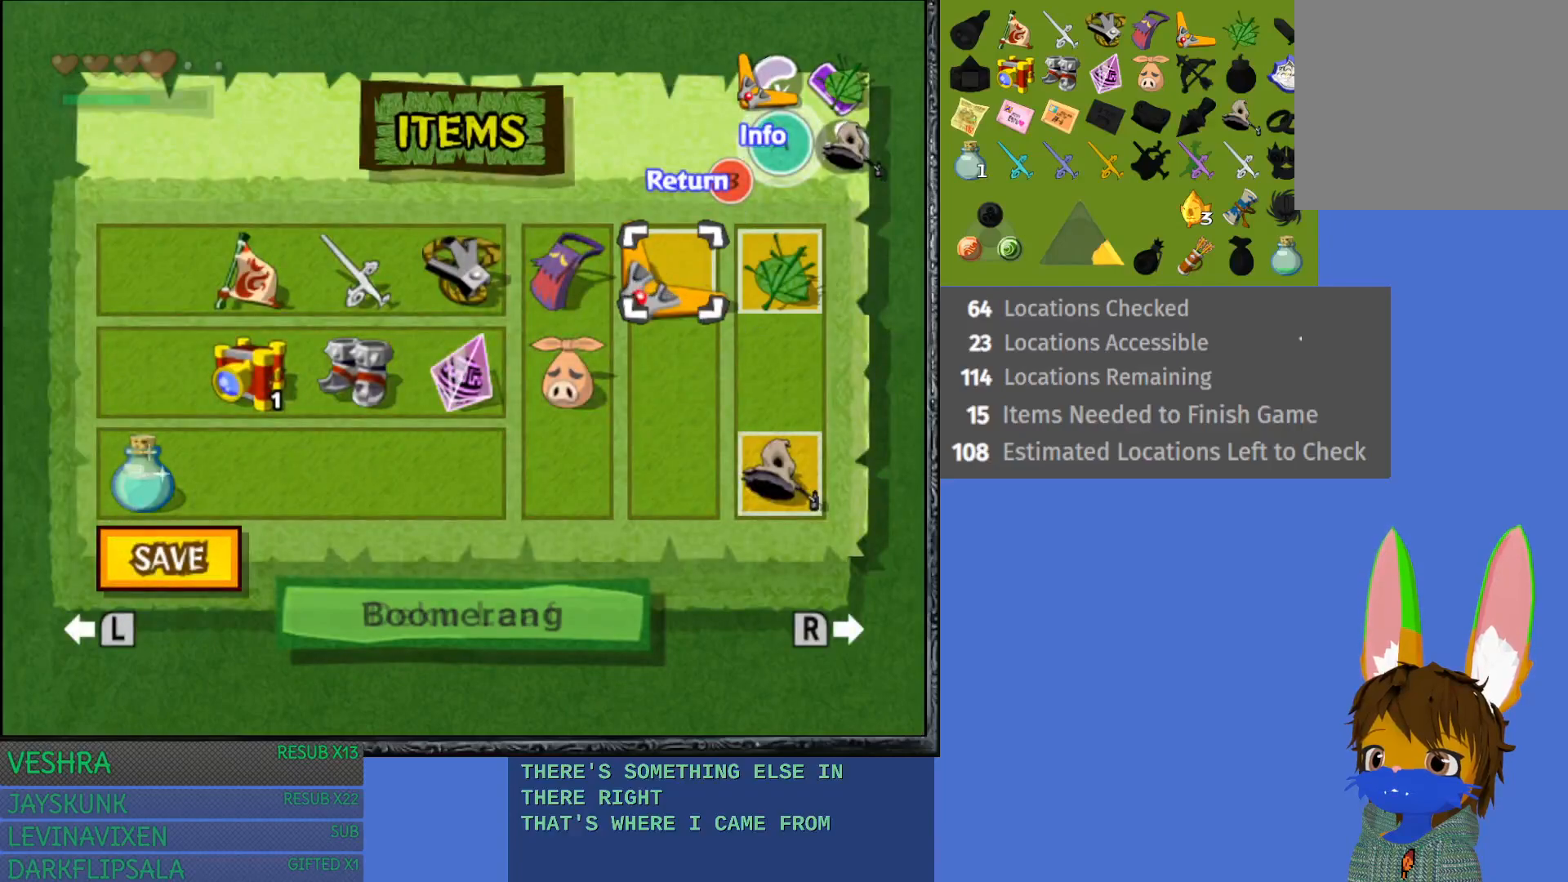
{"buttons": [], "left_stick": "center", "right_stick": "center", "events": [[100, "left_stick", "left"], [233, "left_stick", "center"]]}
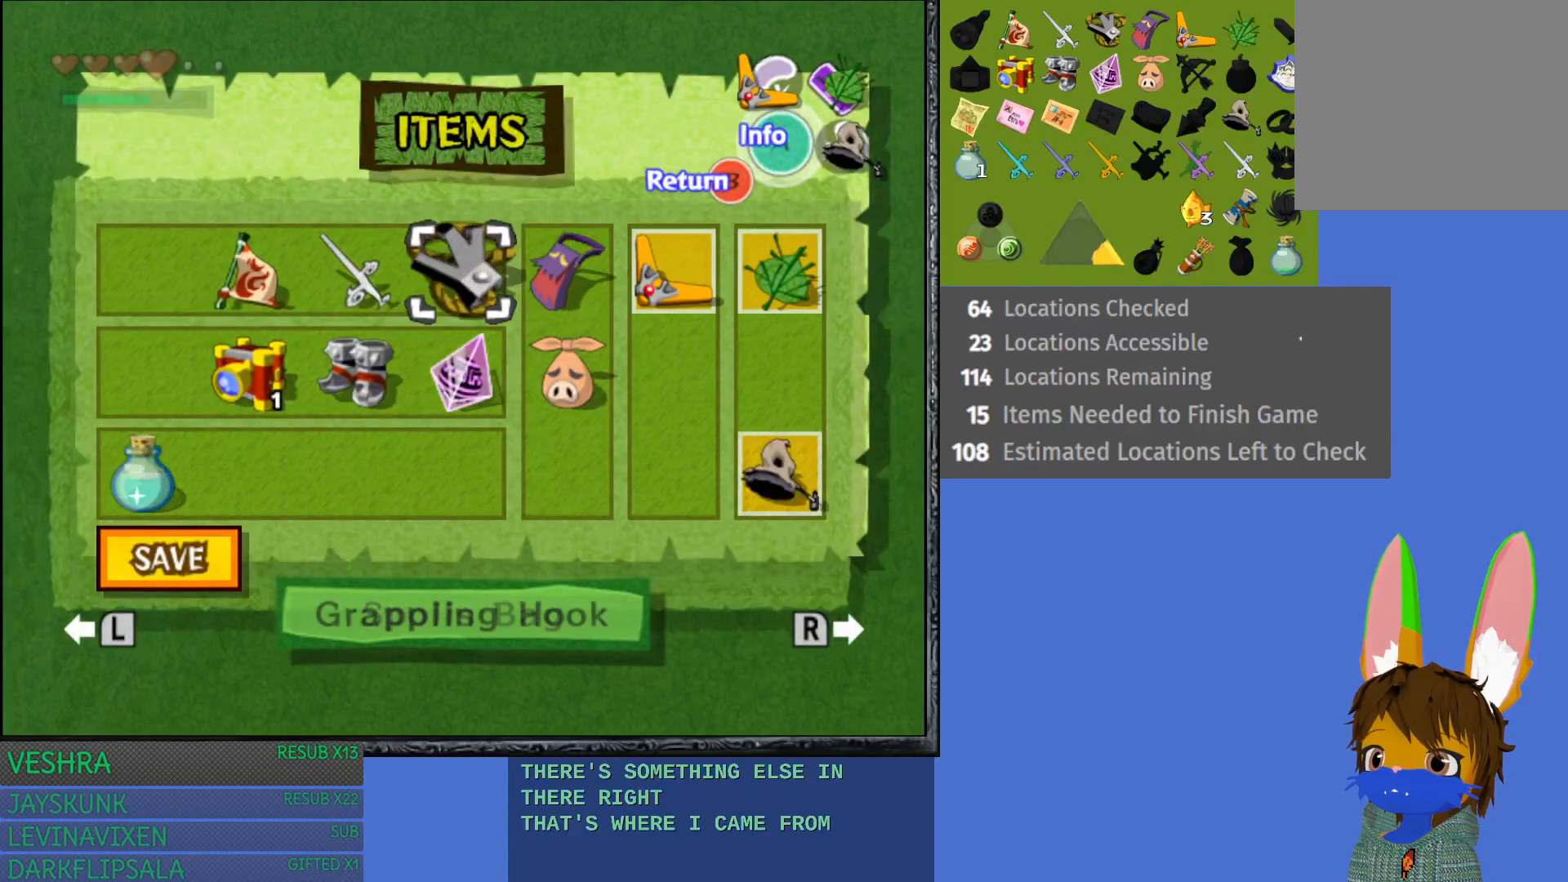
{"buttons": [], "left_stick": "center", "right_stick": "center", "events": [[17, "CIRCLE", "down"], [150, "CIRCLE", "up"], [300, "START", "down"], [483, "START", "up"]]}
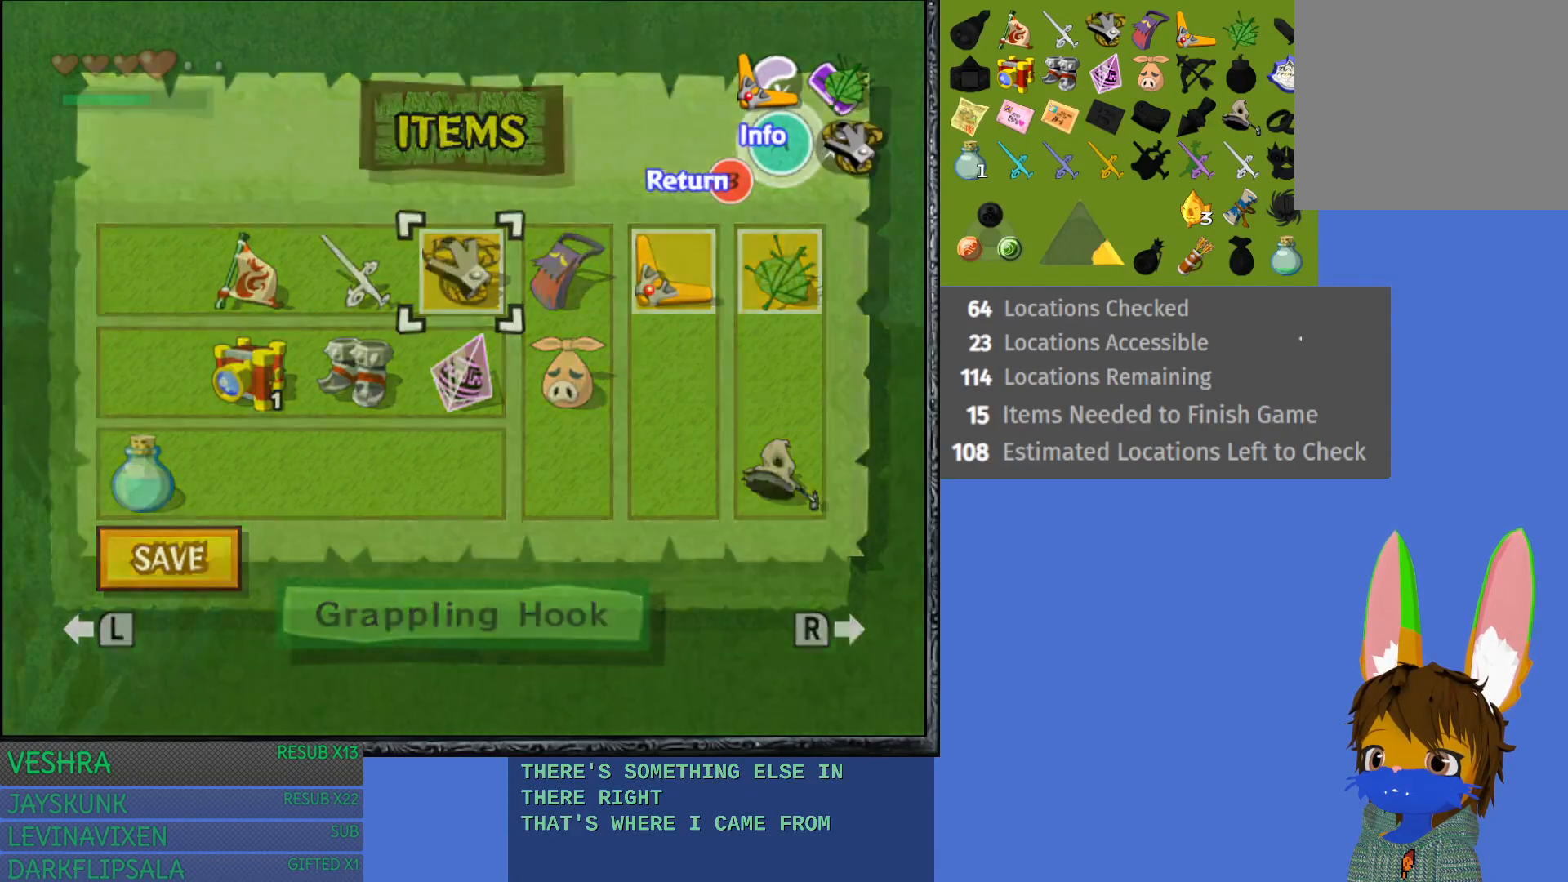
{"buttons": [], "left_stick": "up", "right_stick": "center", "events": [[50, "left_stick", "up"]]}
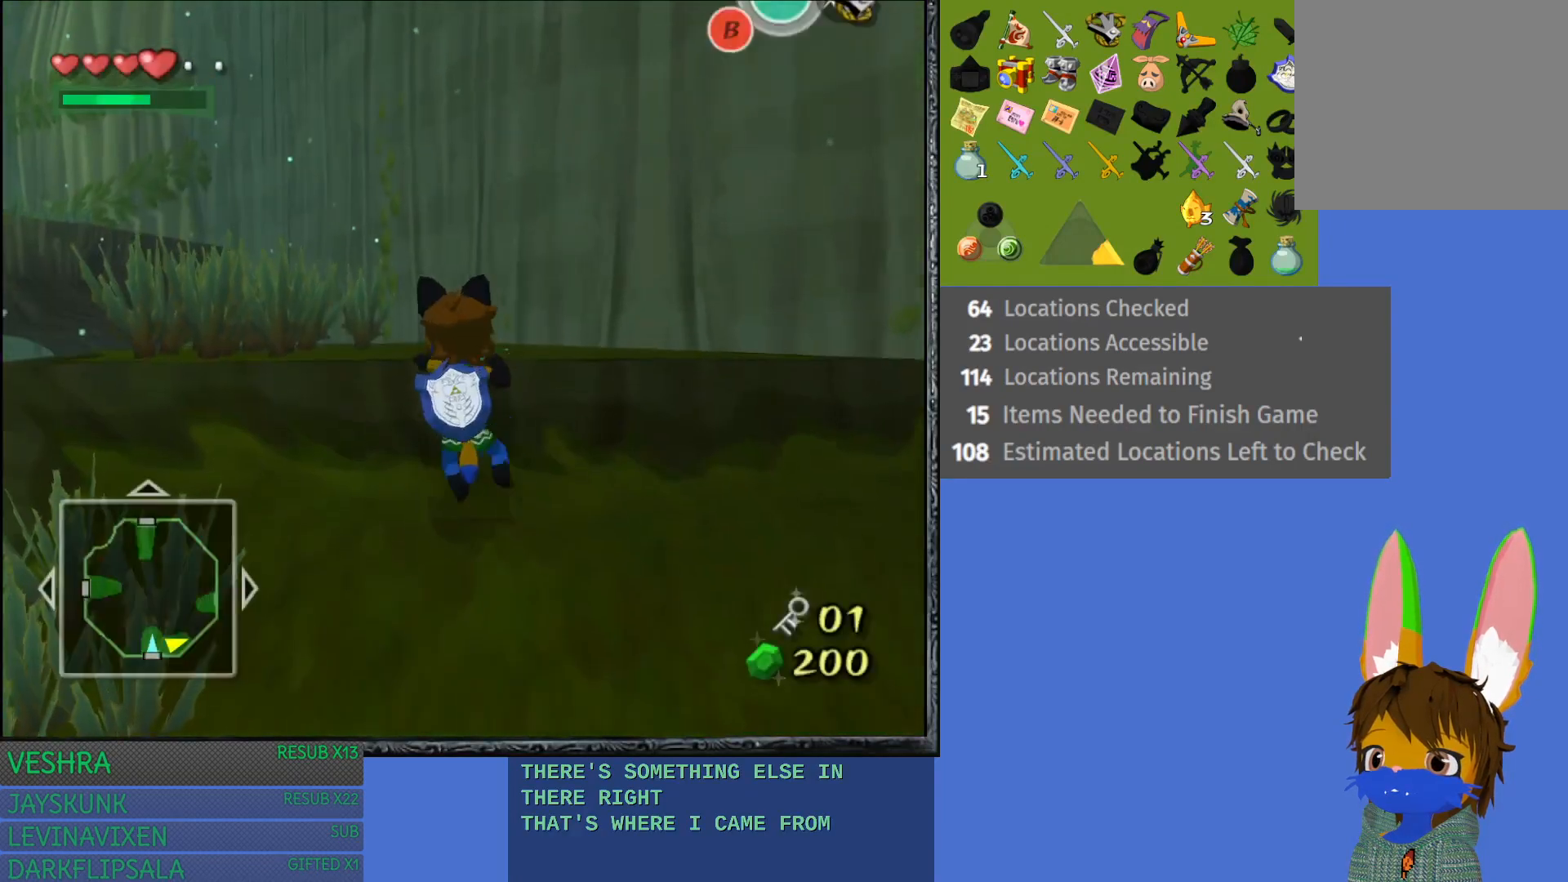
{"buttons": [], "left_stick": "up", "right_stick": "center", "events": []}
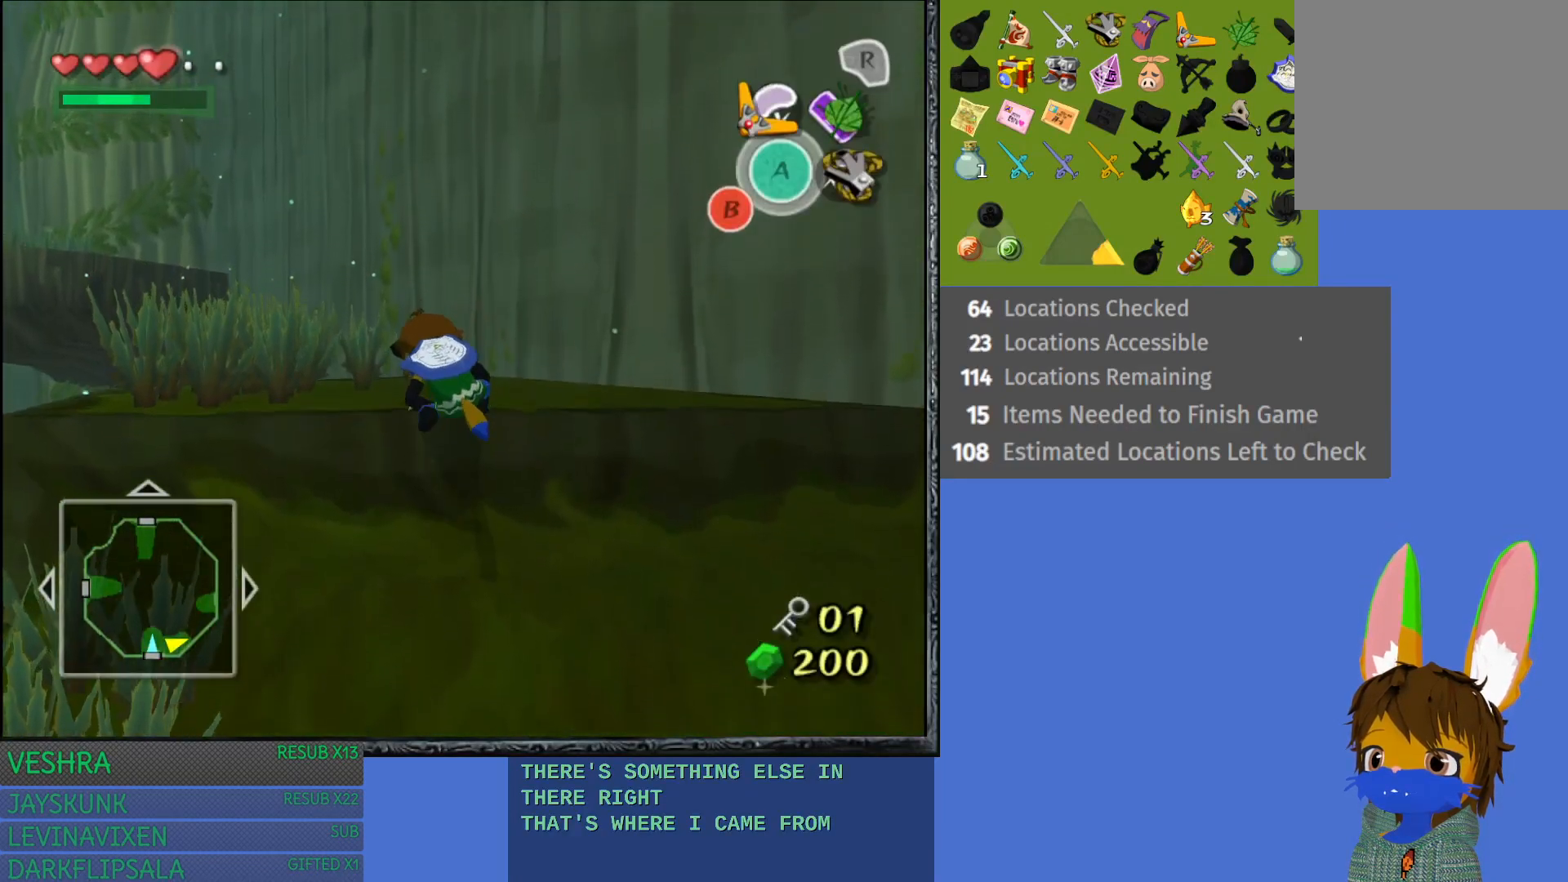
{"buttons": [], "left_stick": "up", "right_stick": "center", "events": []}
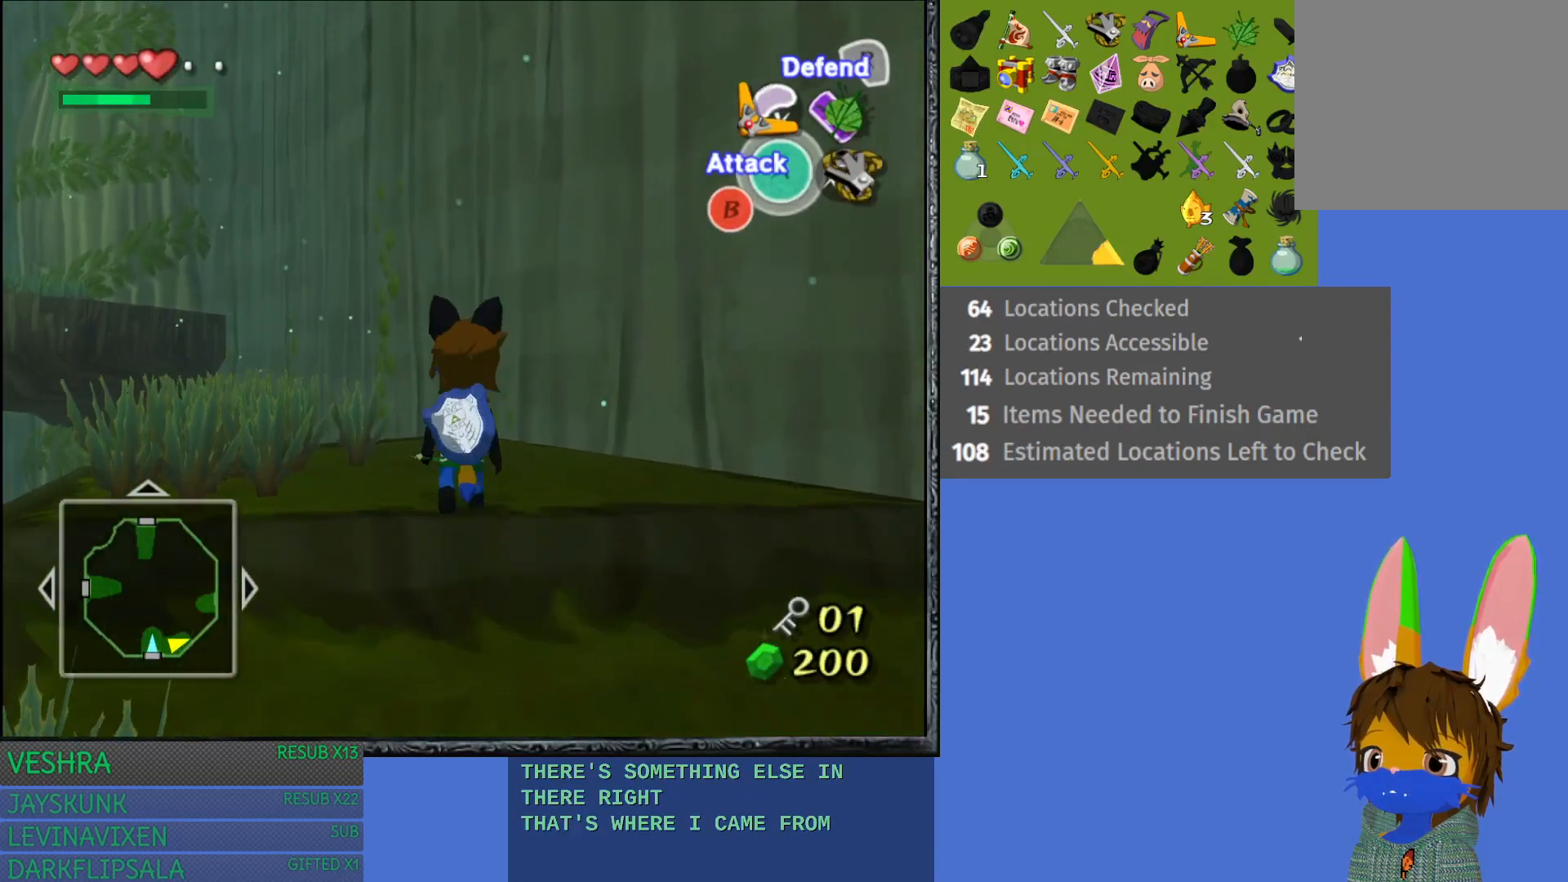
{"buttons": ["CIRCLE"], "left_stick": "center", "right_stick": "center", "events": [[183, "left_stick", "up-left"], [317, "CIRCLE", "down"], [350, "left_stick", "center"]]}
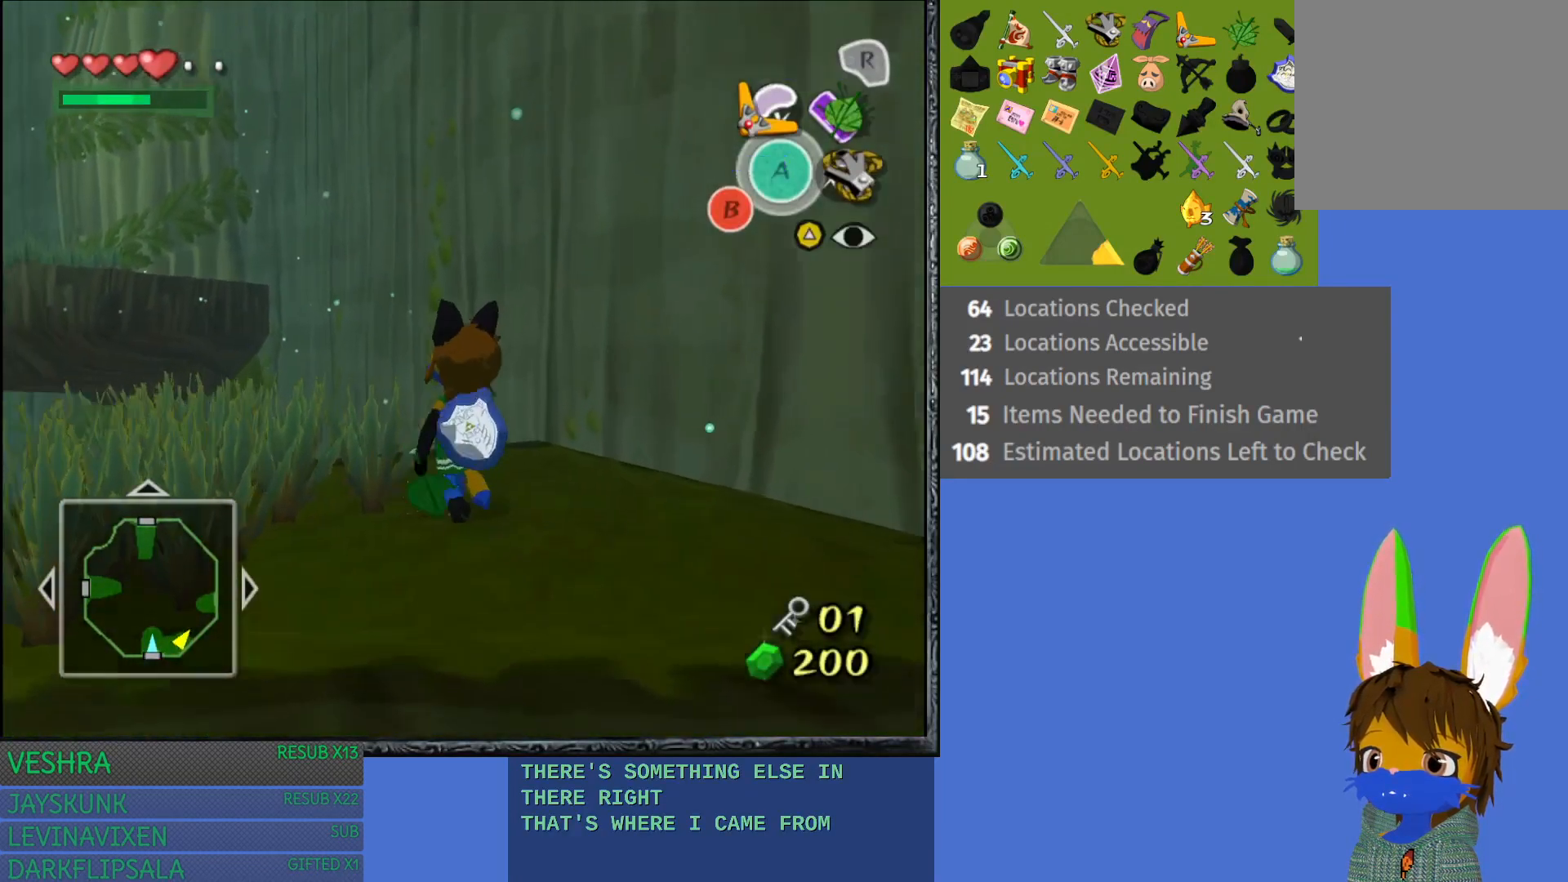
{"buttons": ["CIRCLE"], "left_stick": "down", "right_stick": "center", "events": [[300, "left_stick", "down"]]}
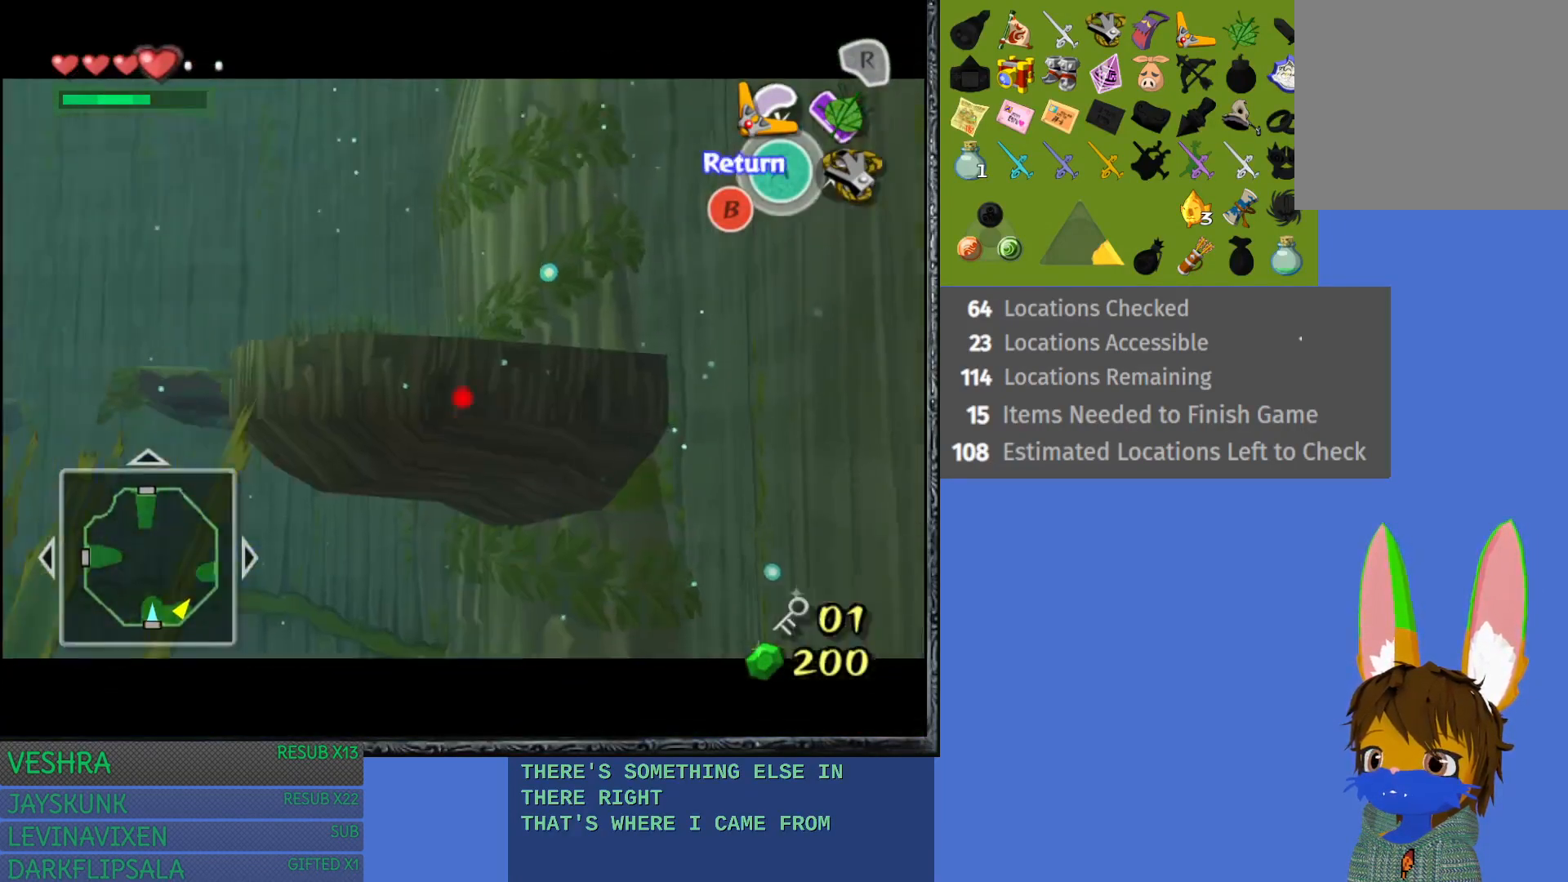
{"buttons": ["CIRCLE"], "left_stick": "center", "right_stick": "center", "events": [[400, "left_stick", "center"]]}
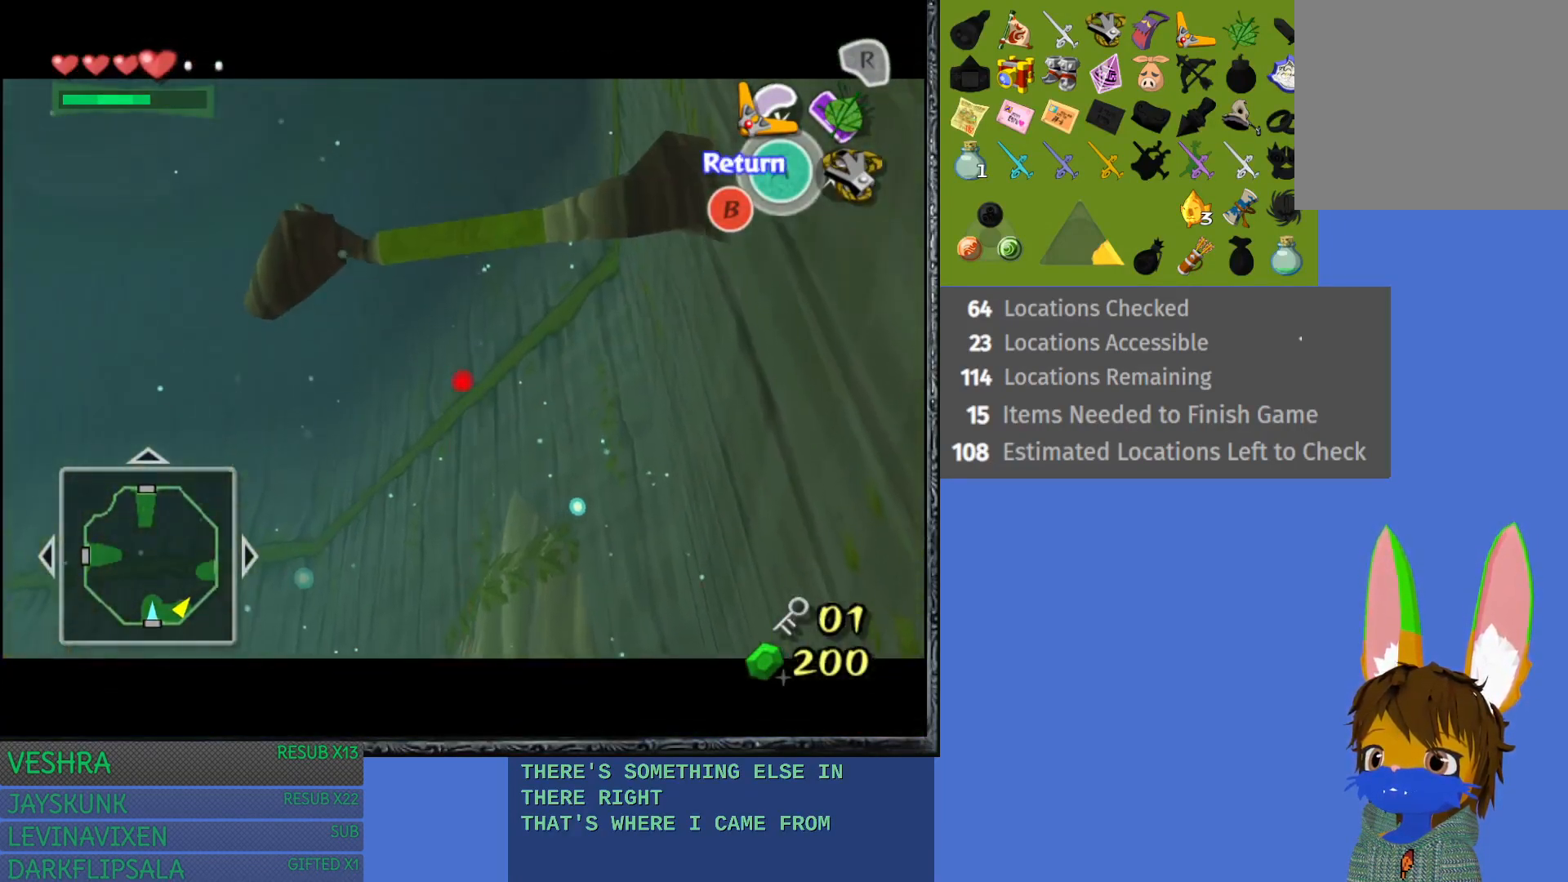
{"buttons": ["CIRCLE"], "left_stick": "center", "right_stick": "center", "events": [[233, "left_stick", "down"], [367, "left_stick", "center"]]}
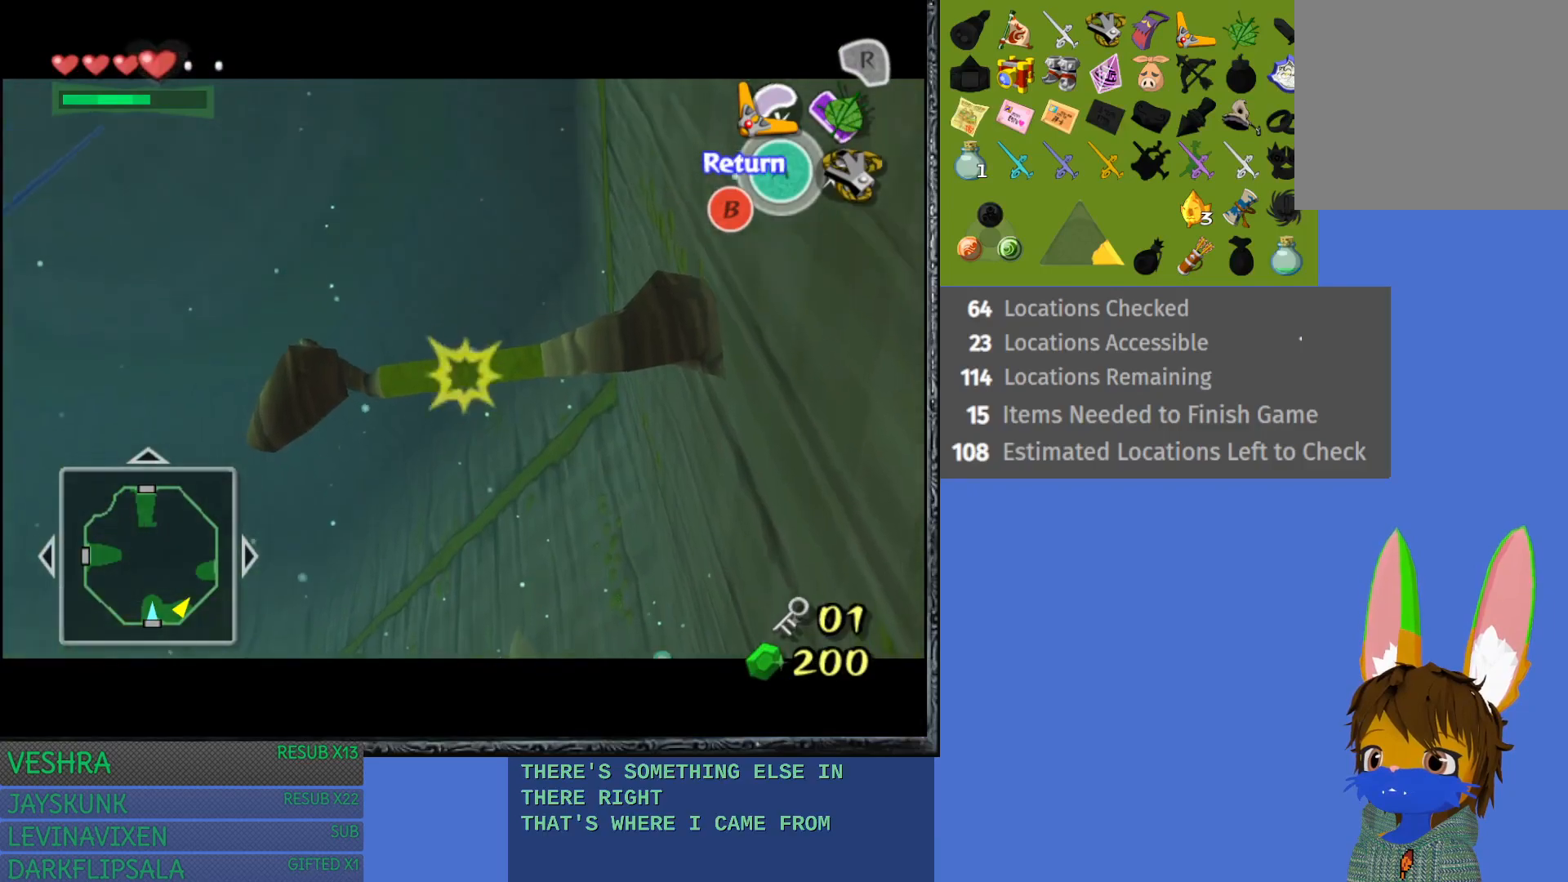
{"buttons": [], "left_stick": "center", "right_stick": "center", "events": [[17, "CIRCLE", "up"], [117, "CIRCLE", "down"], [233, "CIRCLE", "up"]]}
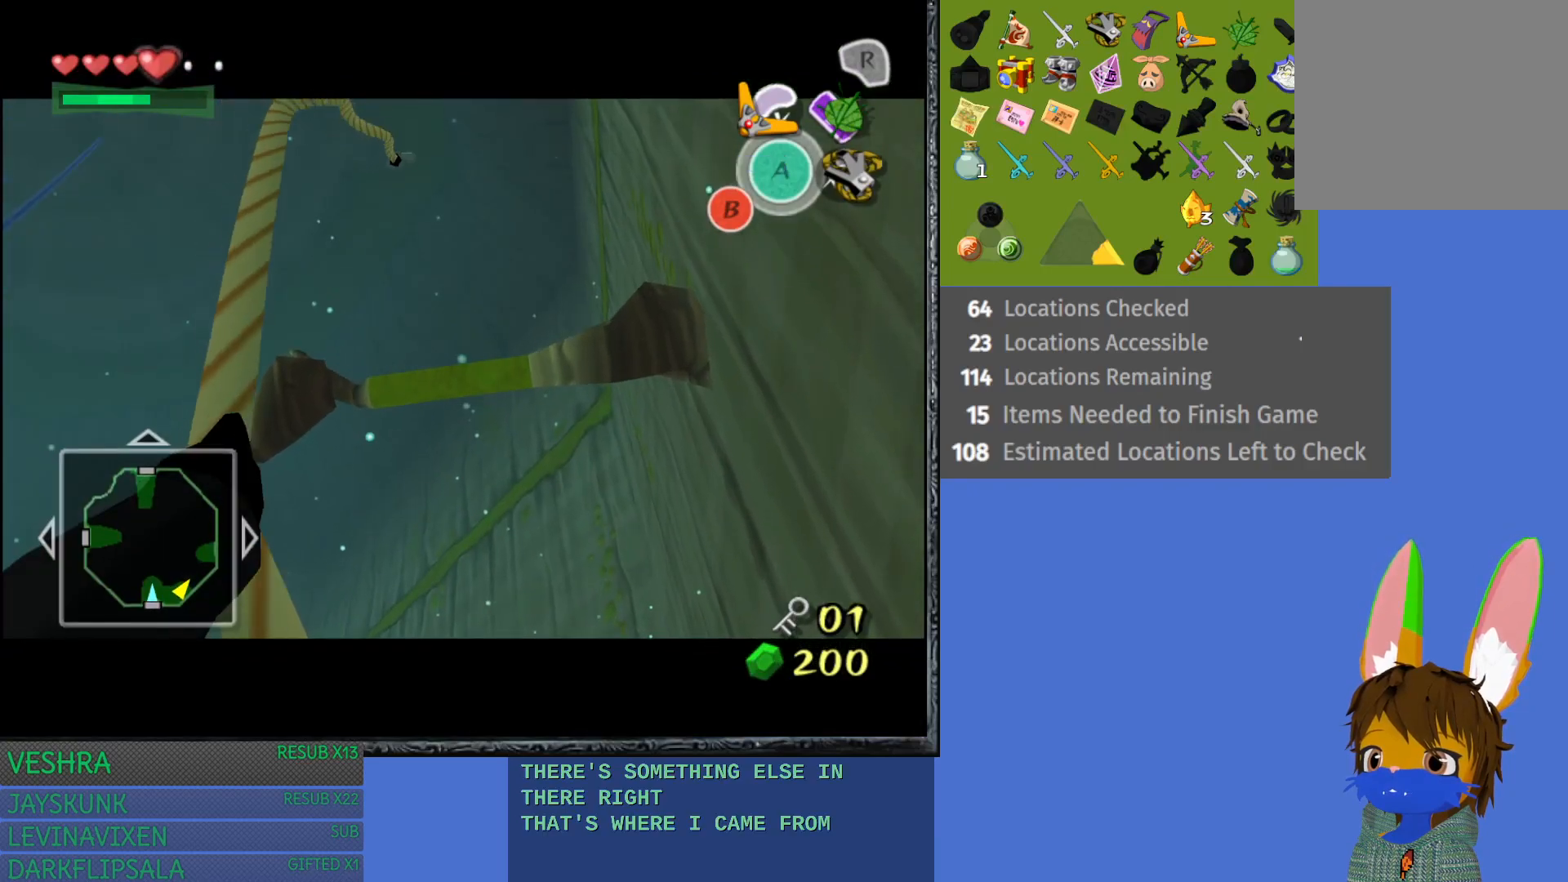
{"buttons": [], "left_stick": "up", "right_stick": "center", "events": [[283, "left_stick", "up"]]}
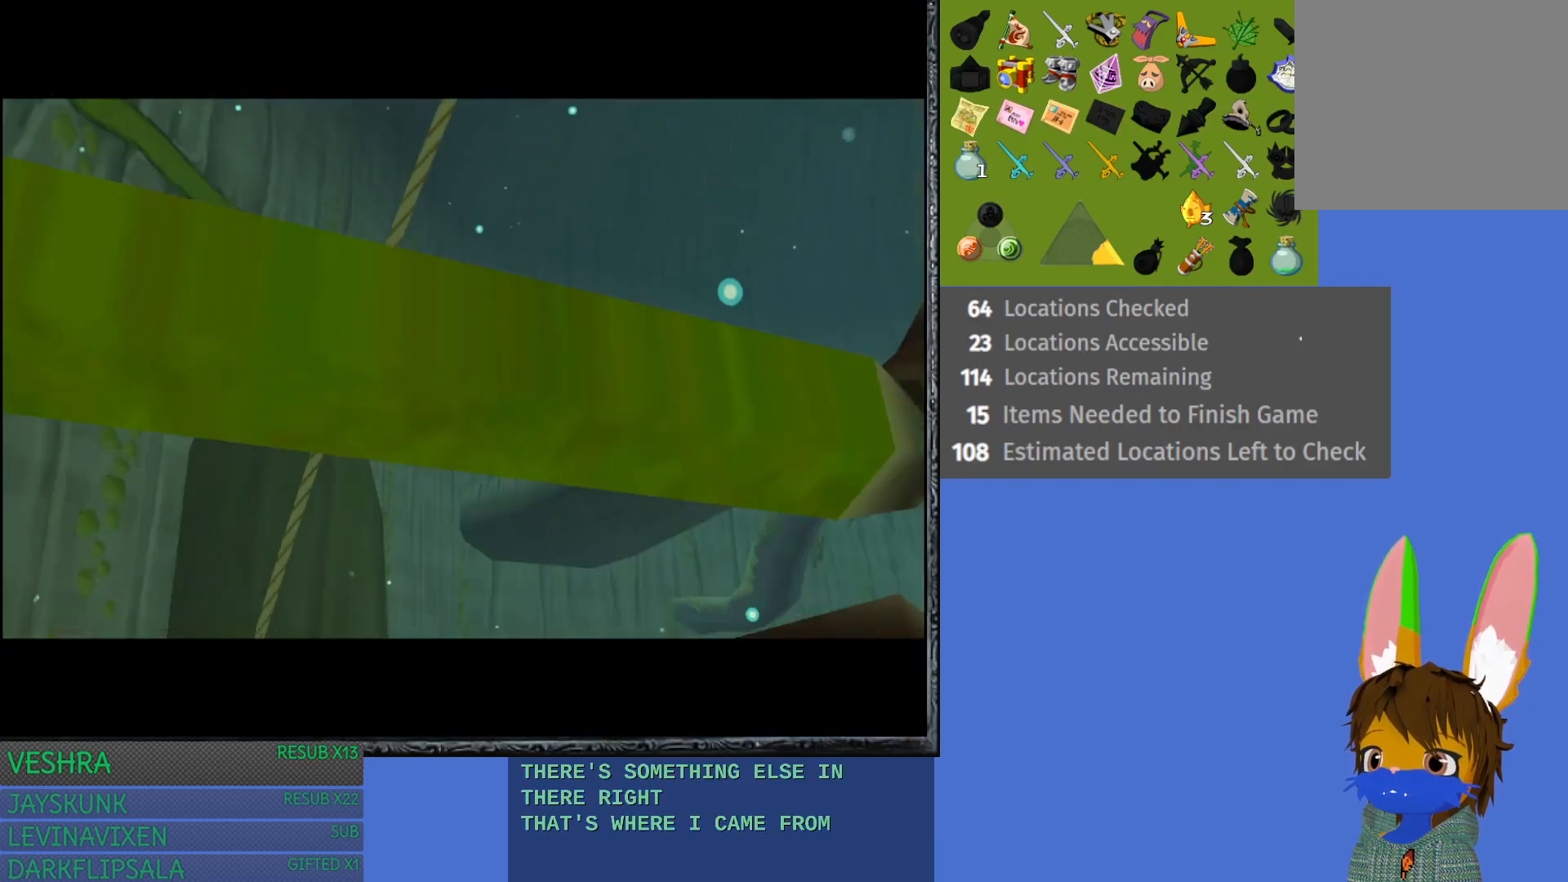
{"buttons": [], "left_stick": "up", "right_stick": "center", "events": []}
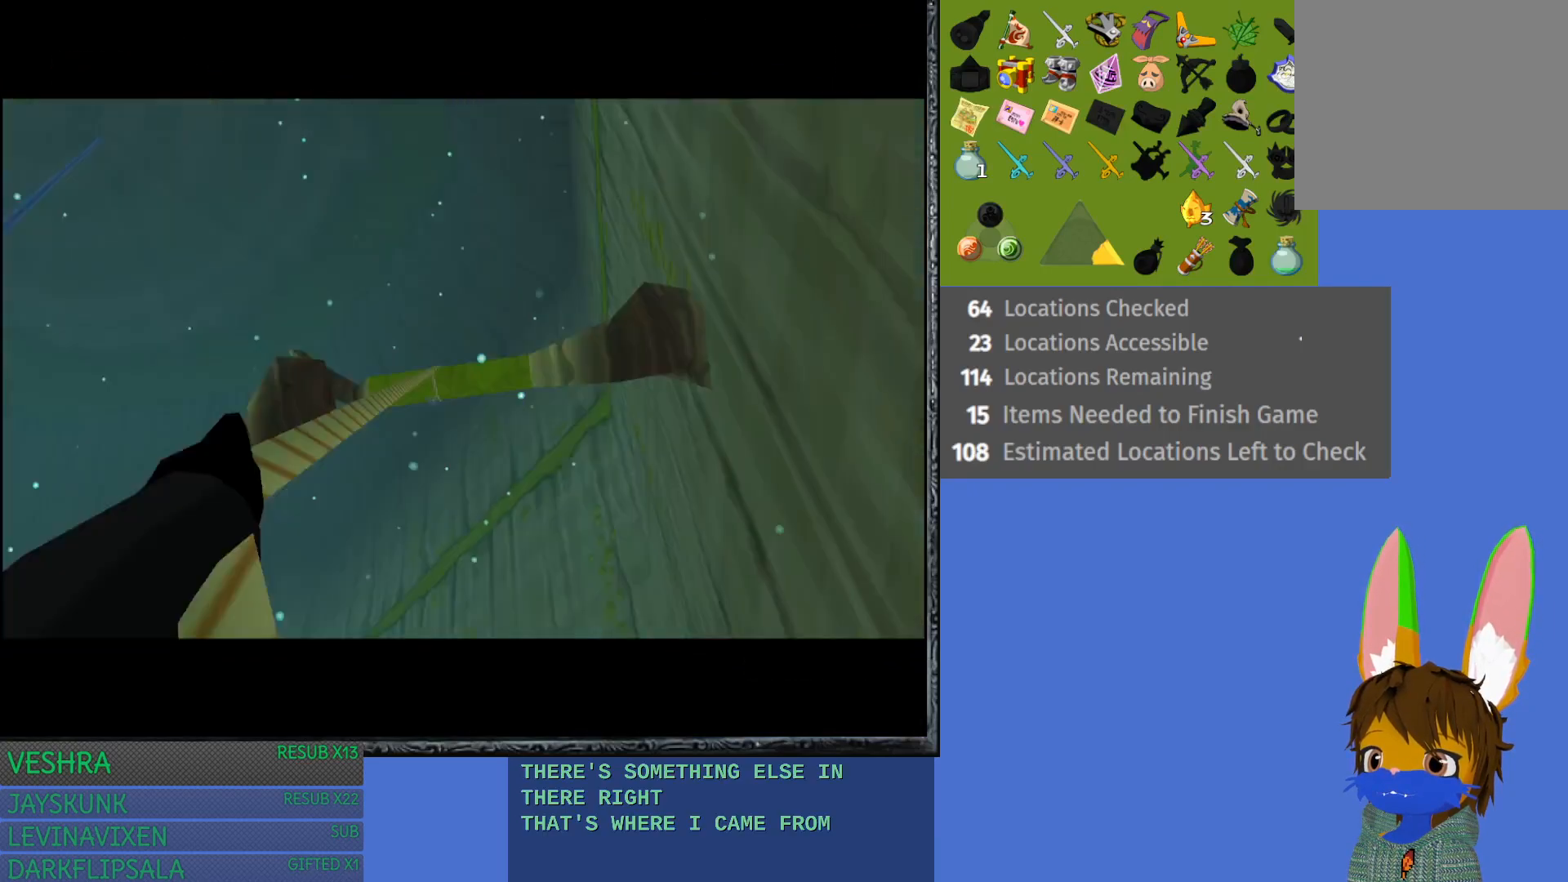
{"buttons": [], "left_stick": "up-left", "right_stick": "center", "events": [[350, "left_stick", "up-left"]]}
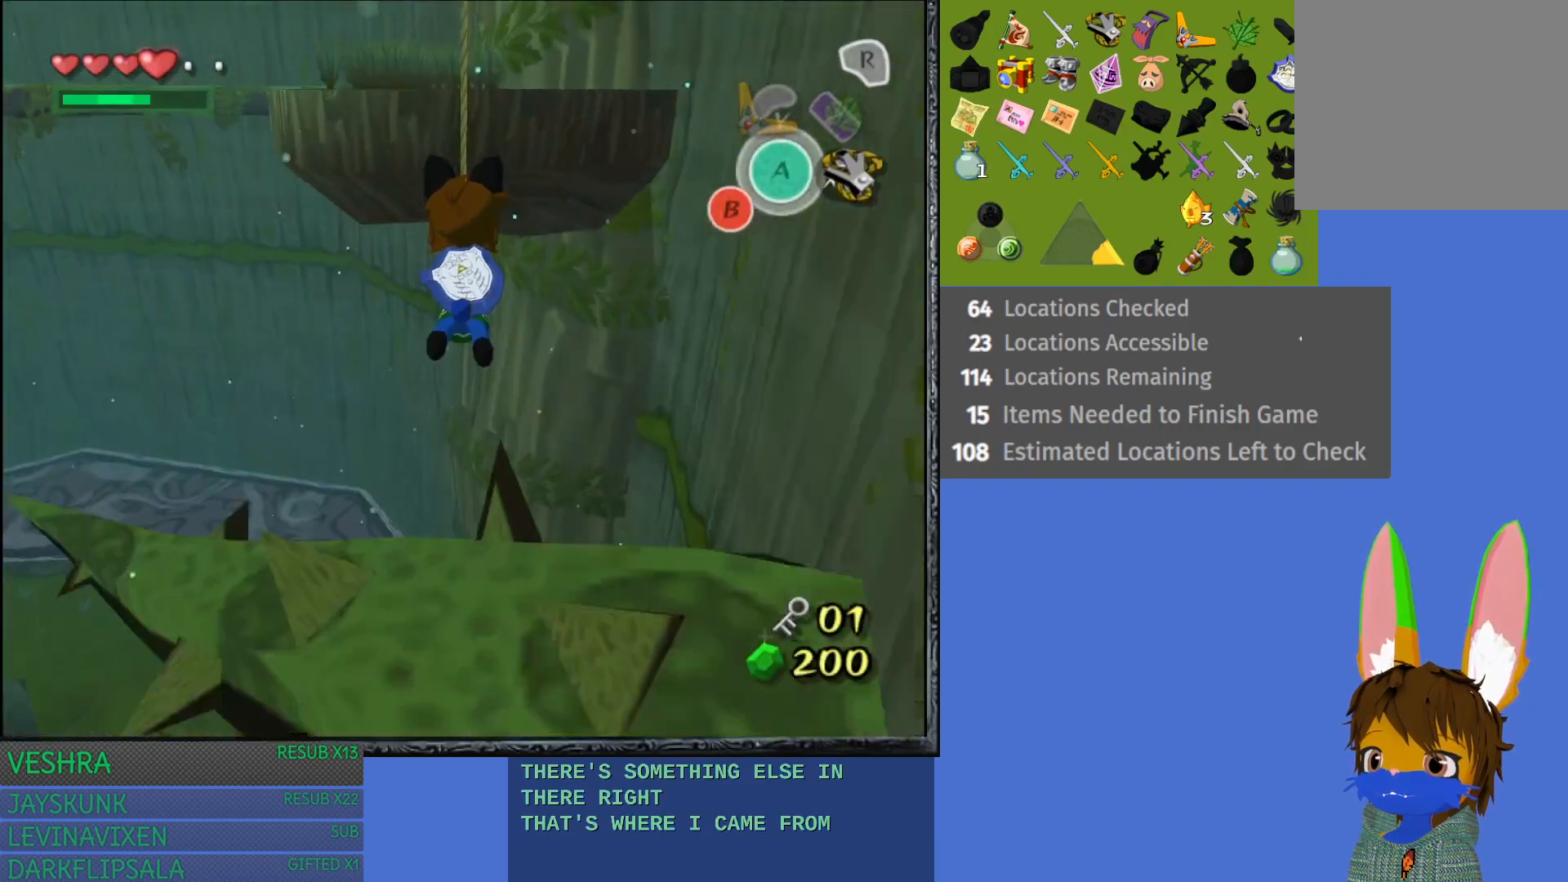
{"buttons": [], "left_stick": "up", "right_stick": "center", "events": [[167, "left_stick", "up"]]}
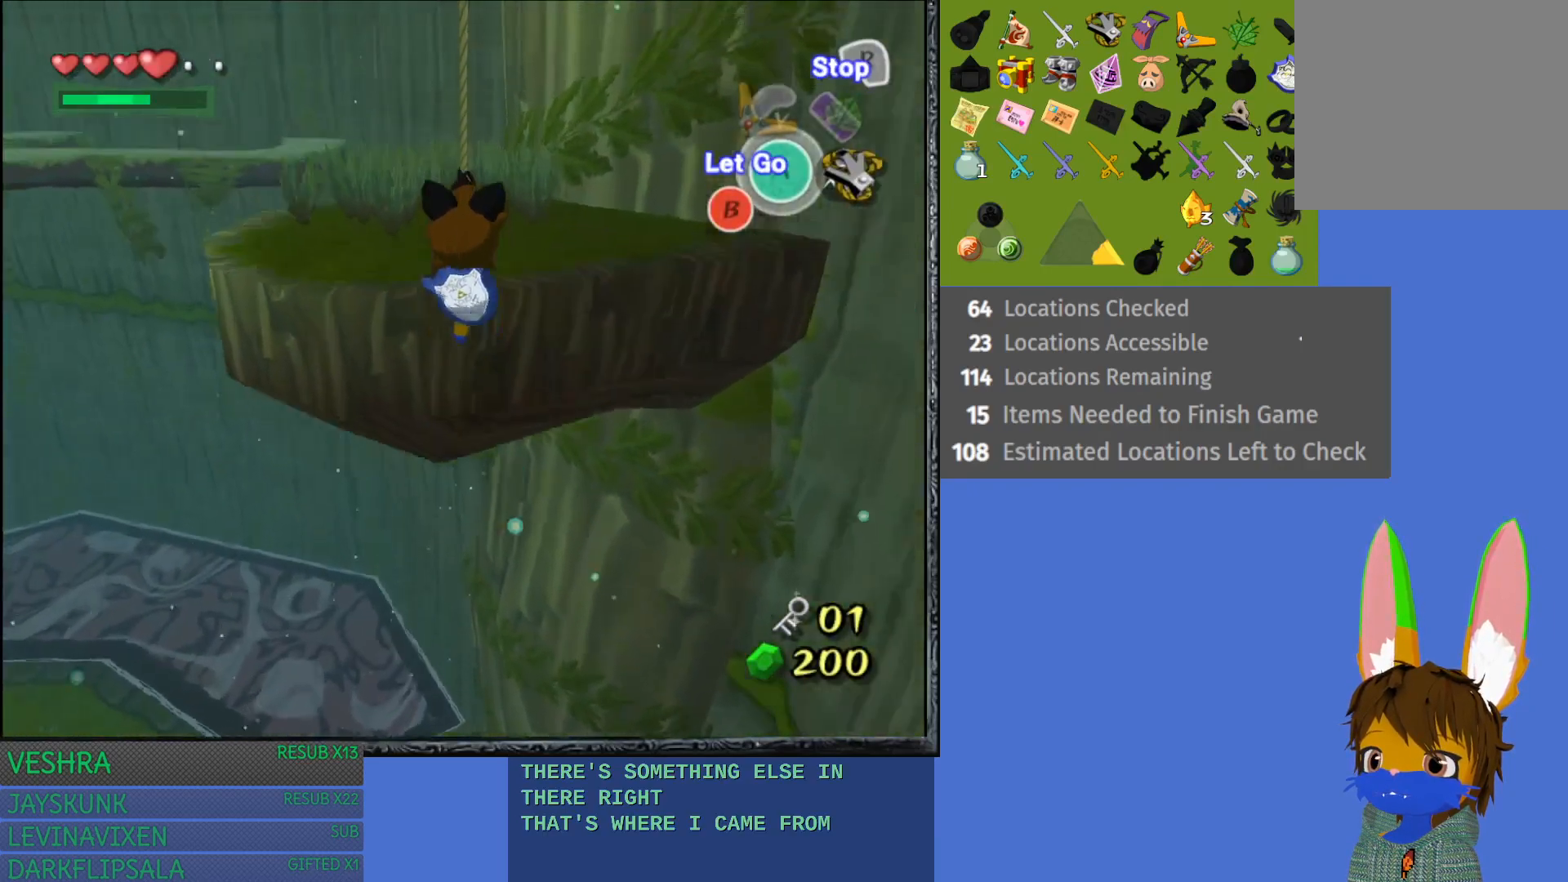
{"buttons": [], "left_stick": "center", "right_stick": "center", "events": [[200, "CROSS", "down"], [300, "CROSS", "up"], [417, "left_stick", "center"]]}
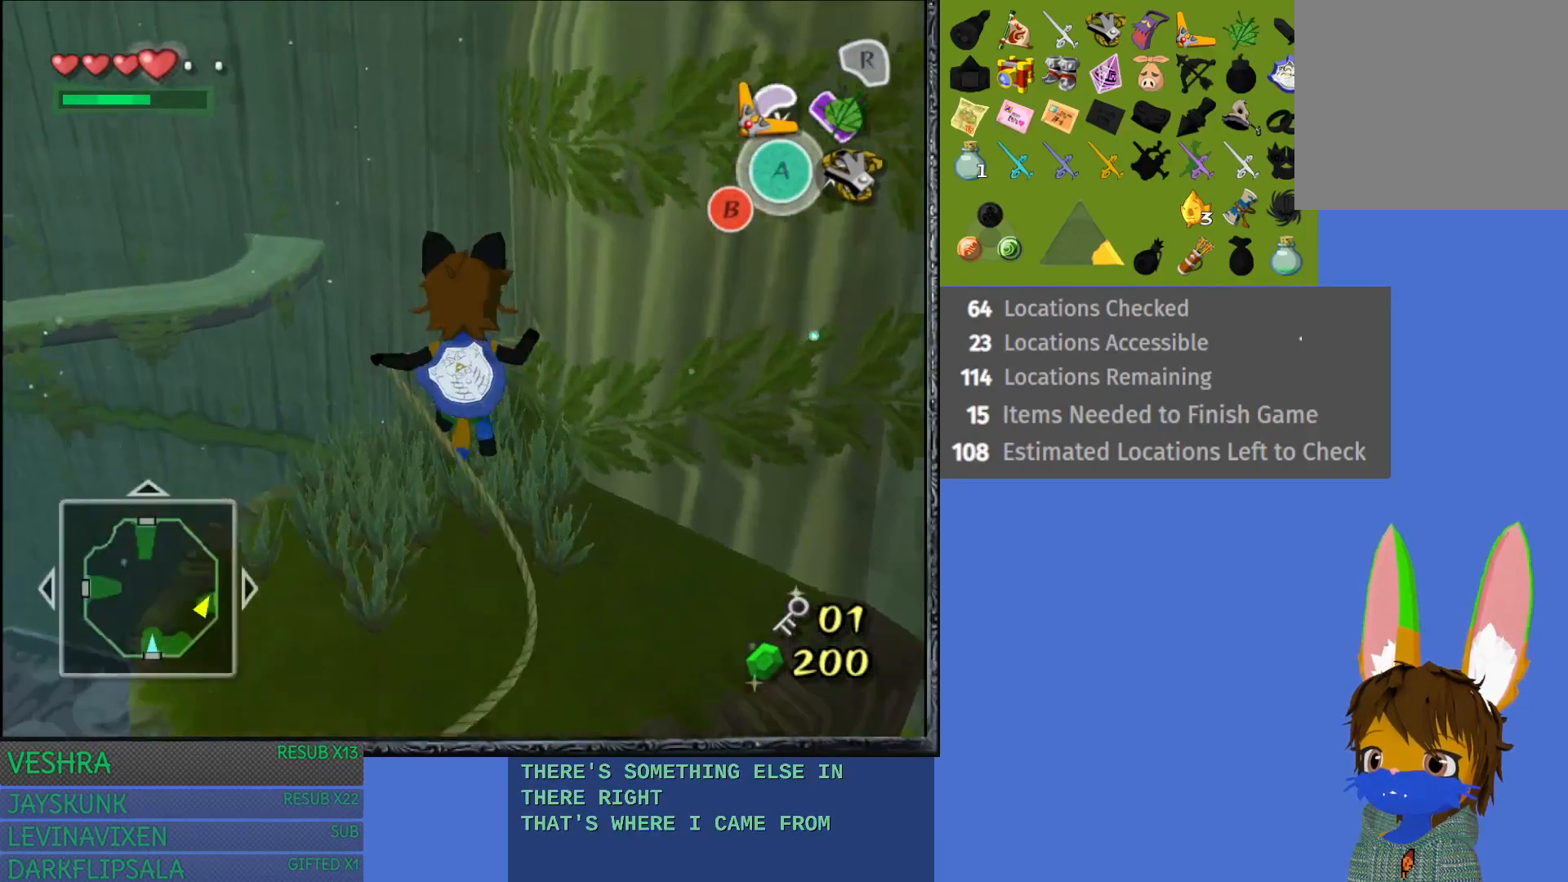
{"buttons": [], "left_stick": "center", "right_stick": "center", "events": [[100, "left_stick", "down"], [400, "left_stick", "center"]]}
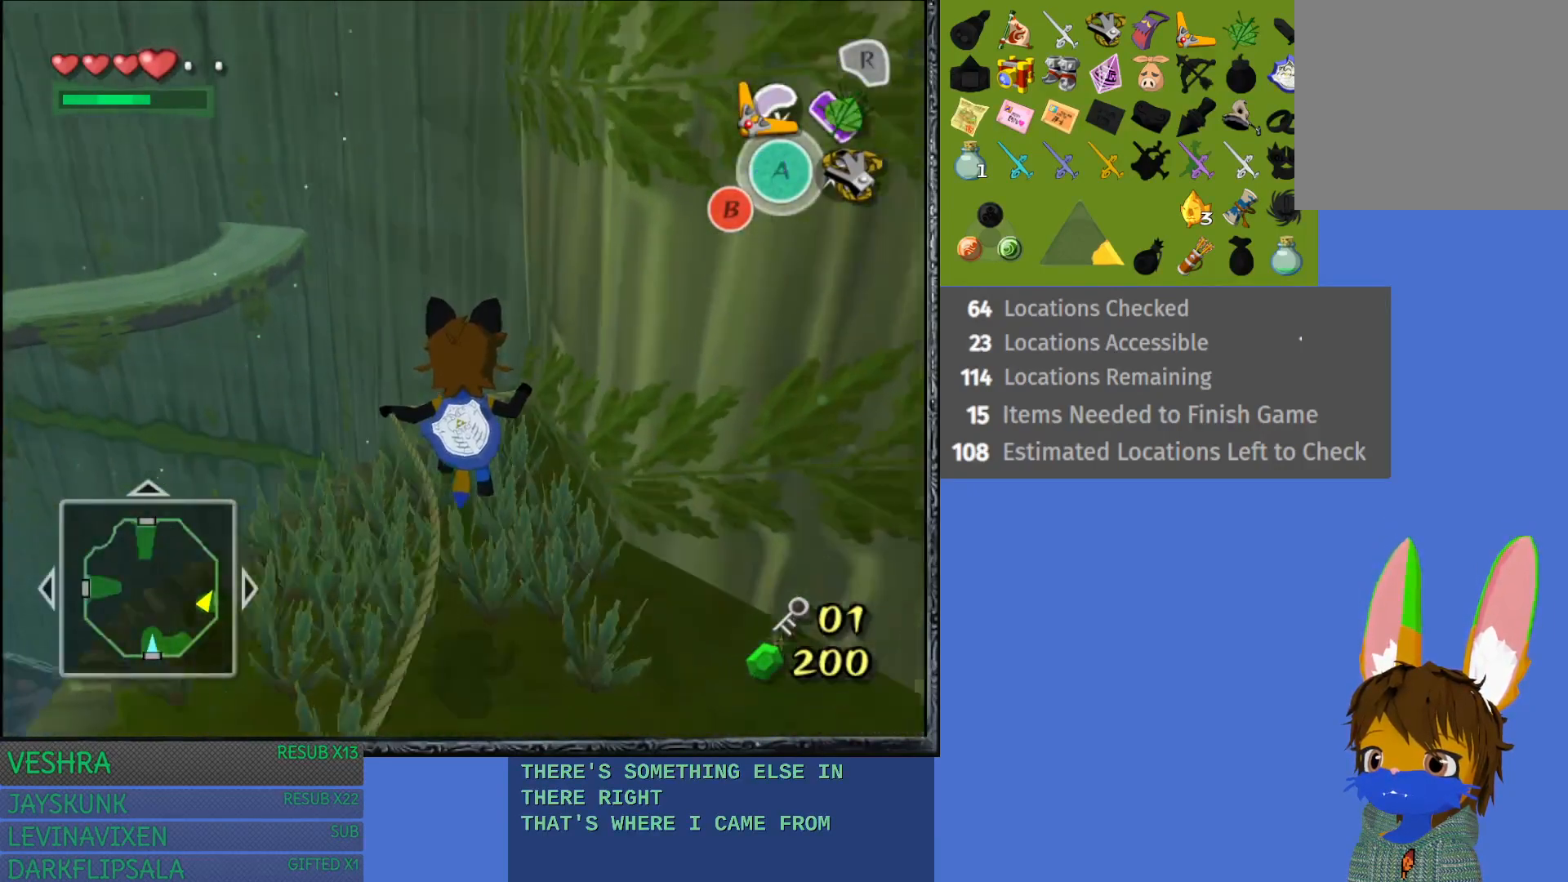
{"buttons": [], "left_stick": "down-left", "right_stick": "center", "events": [[300, "left_stick", "down-left"]]}
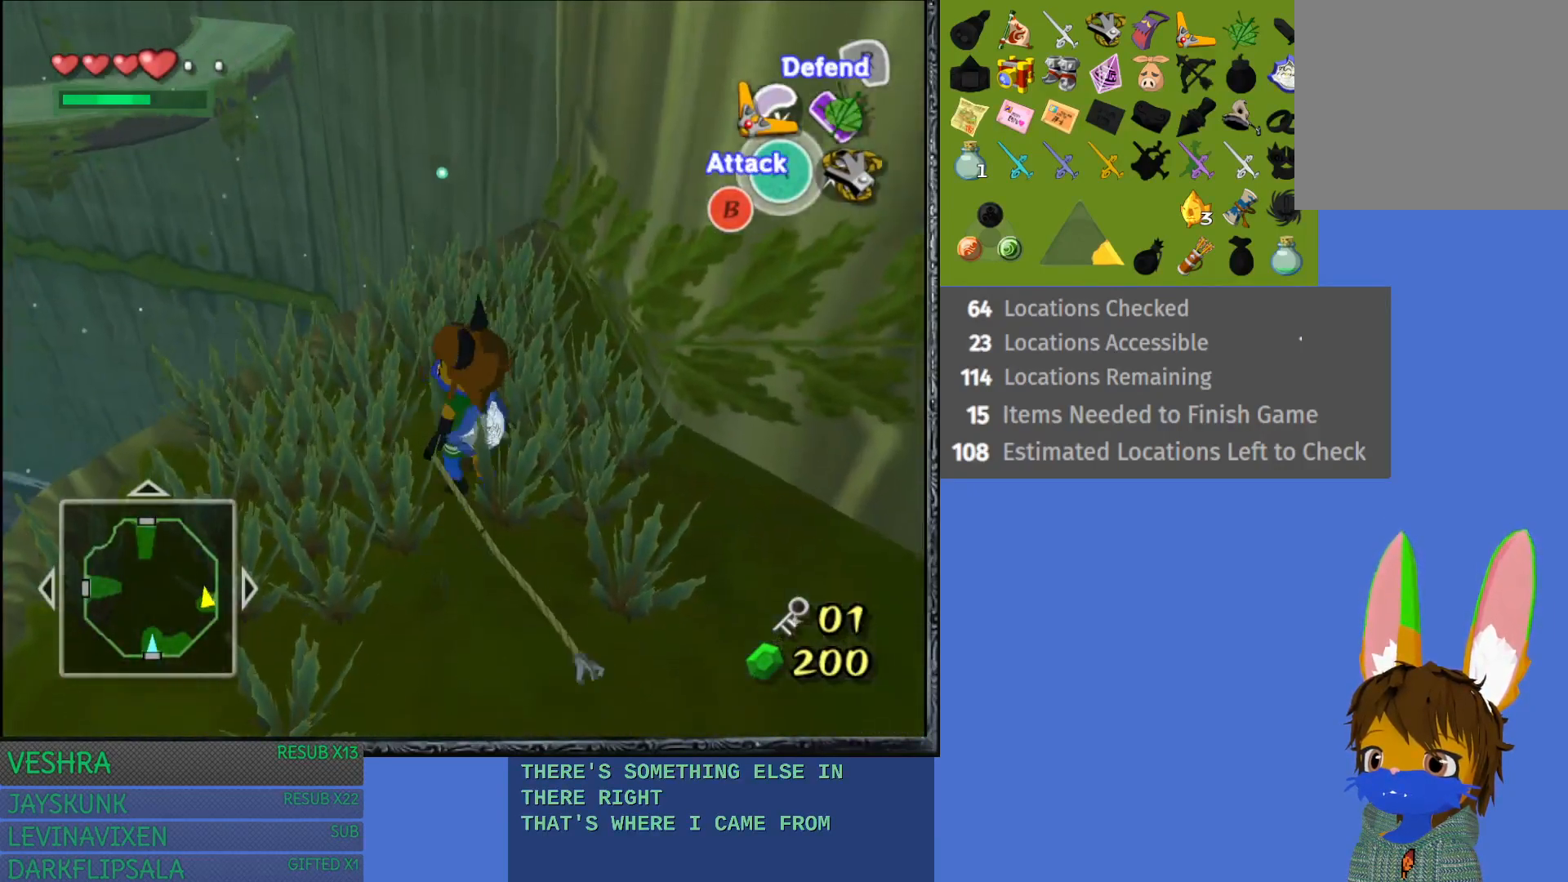
{"buttons": [], "left_stick": "center", "right_stick": "center", "events": [[217, "left_stick", "center"]]}
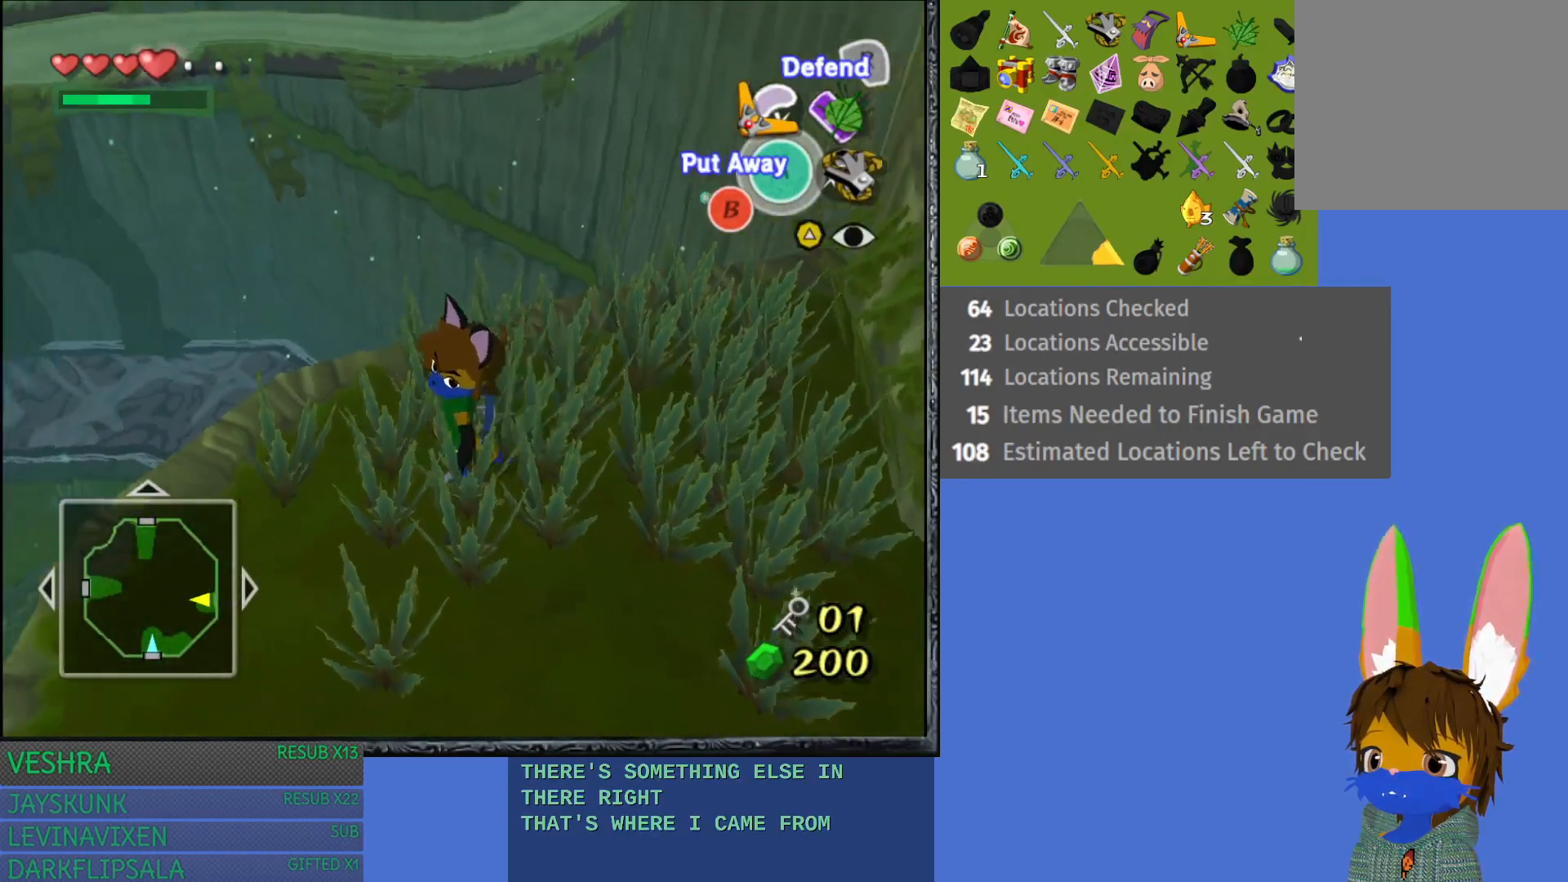
{"buttons": [], "left_stick": "center", "right_stick": "center", "events": [[250, "left_stick", "up-left"], [400, "left_stick", "center"]]}
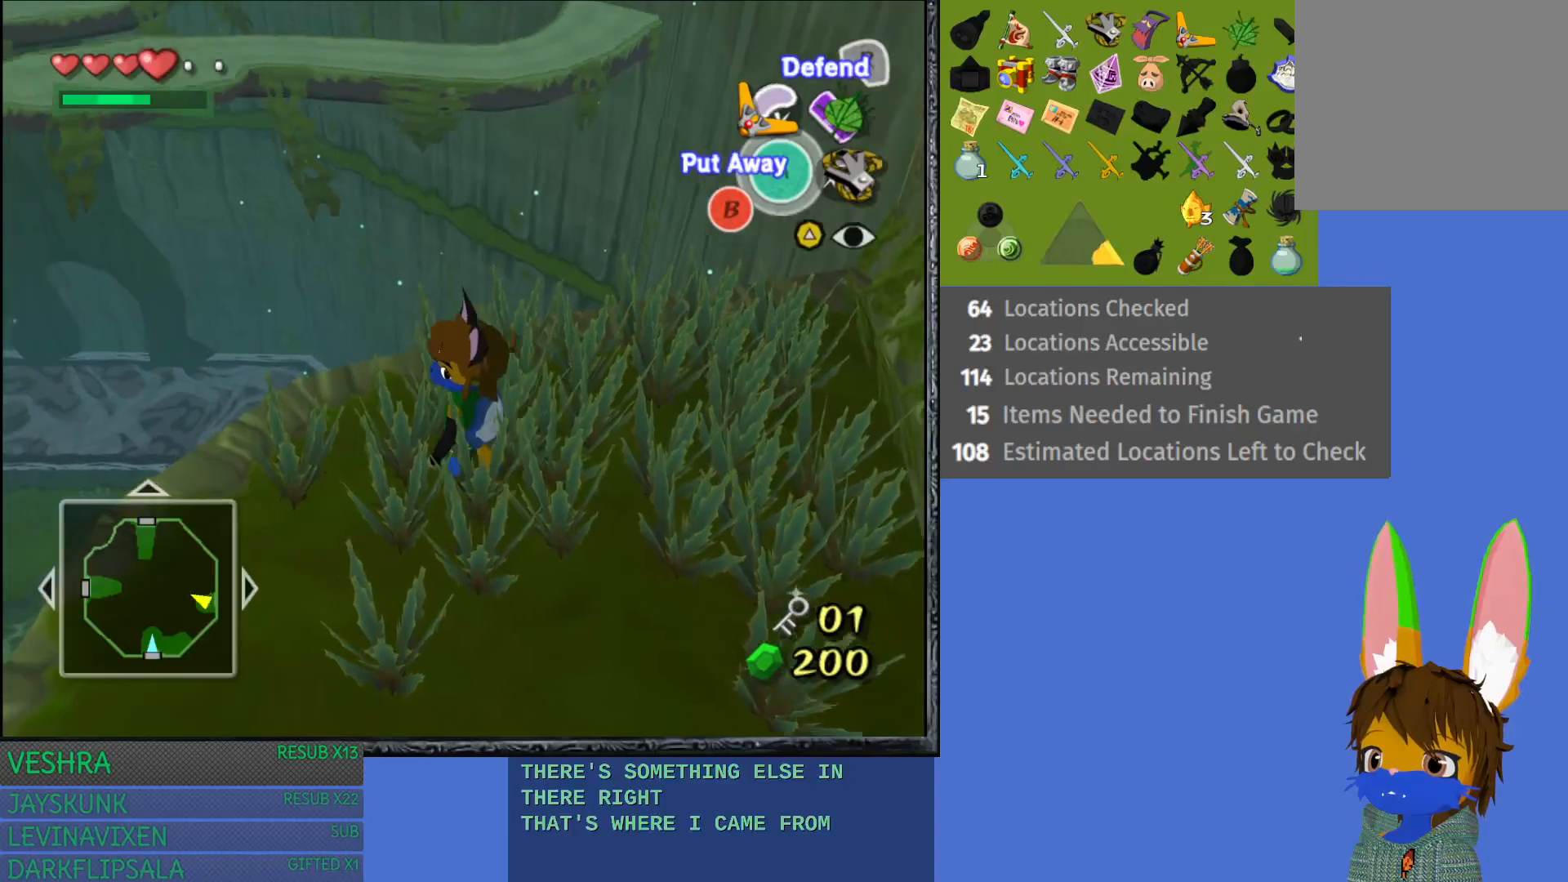
{"buttons": [], "left_stick": "center", "right_stick": "center", "events": [[217, "left_stick", "up-left"], [367, "left_stick", "center"]]}